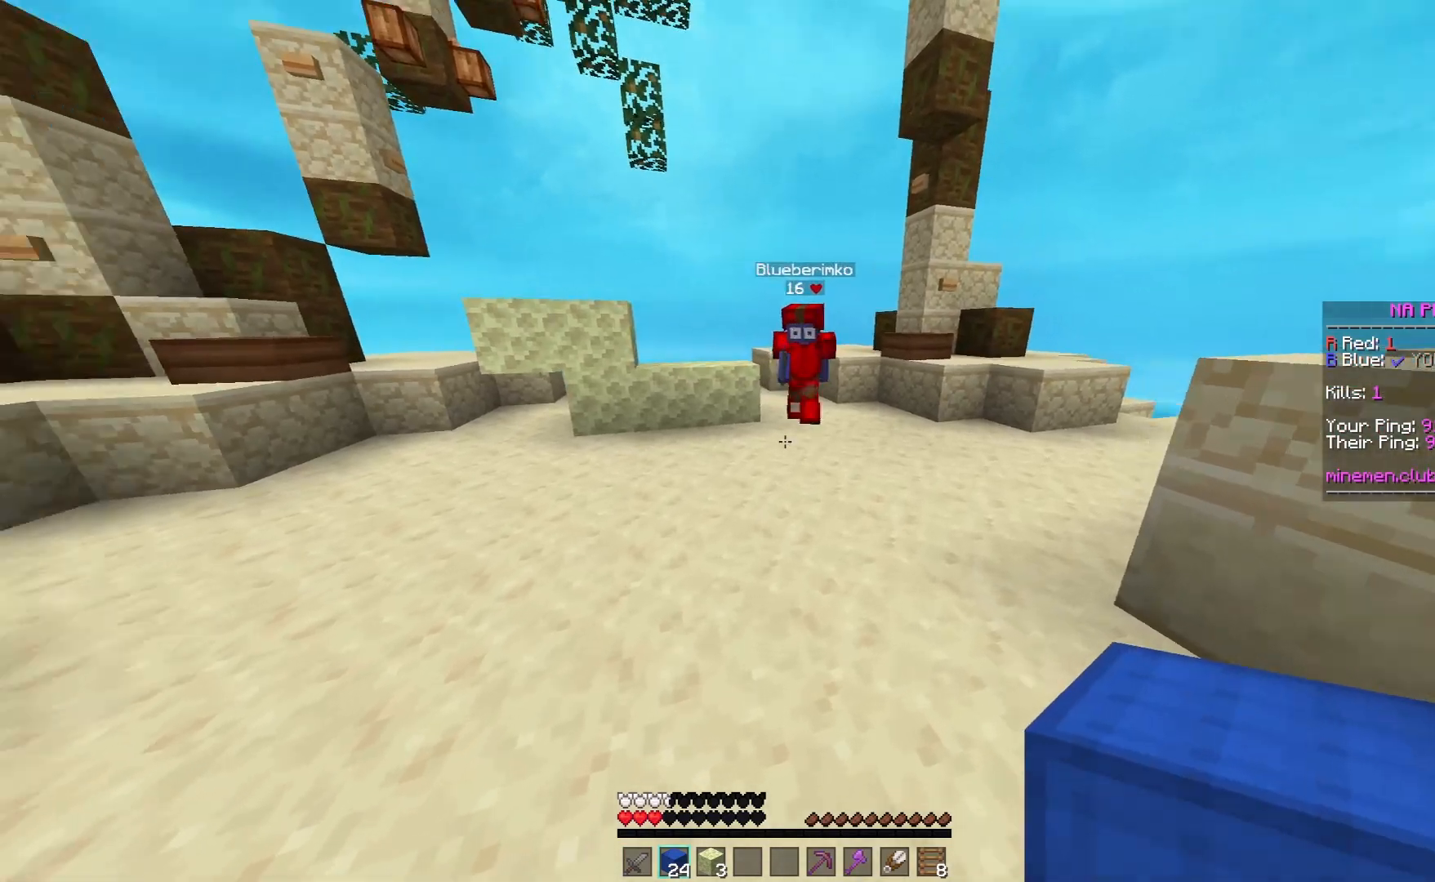
Gameplay with keyboard and mouse; each line is a JSON object with the keys and mouse buttons held at the frame after it. "events" lists presses ("down") and releases ("up") of "a", "d", "s", "space", "w", "mouse_left" and "mouse_right" between this image and that frame as [ms after this image, input, new state], when the widget could be followed in between. "mouse_left", "mouse_right" = the "left", "right" buttons of the "mouse" list. No other keys are recorded. Fast repeated clicks can show as one long hold. Mouse movement is not recorded.
{"keys": ["w"], "mouse": ["left"], "events": [[133, "mouse_right", "up"], [417, "a", "up"], [433, "mouse_left", "down"]]}
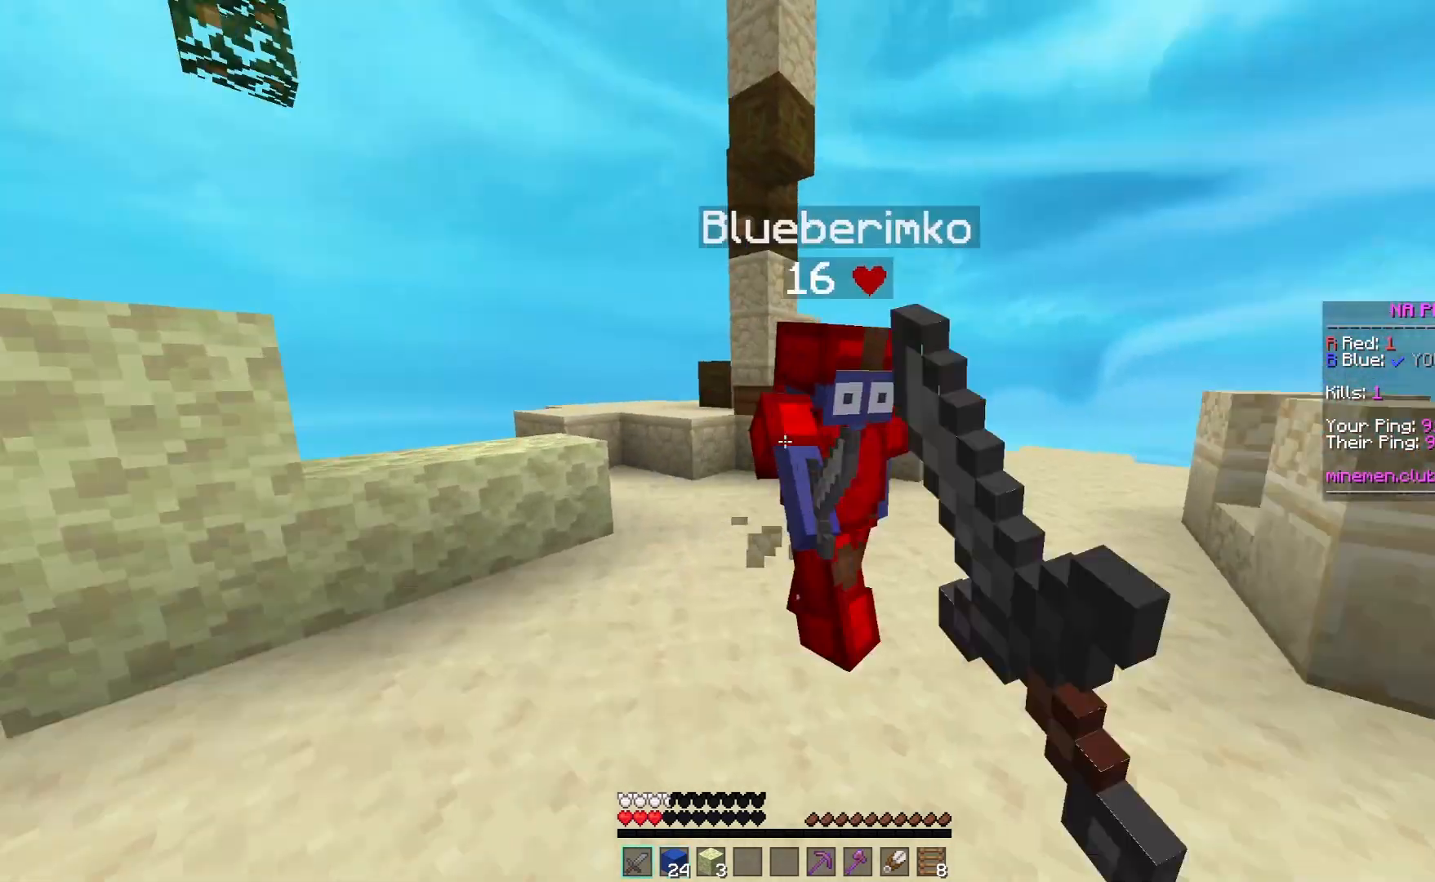
{"keys": ["d", "w"], "mouse": ["left"], "events": [[83, "d", "down"], [233, "d", "up"], [483, "d", "down"]]}
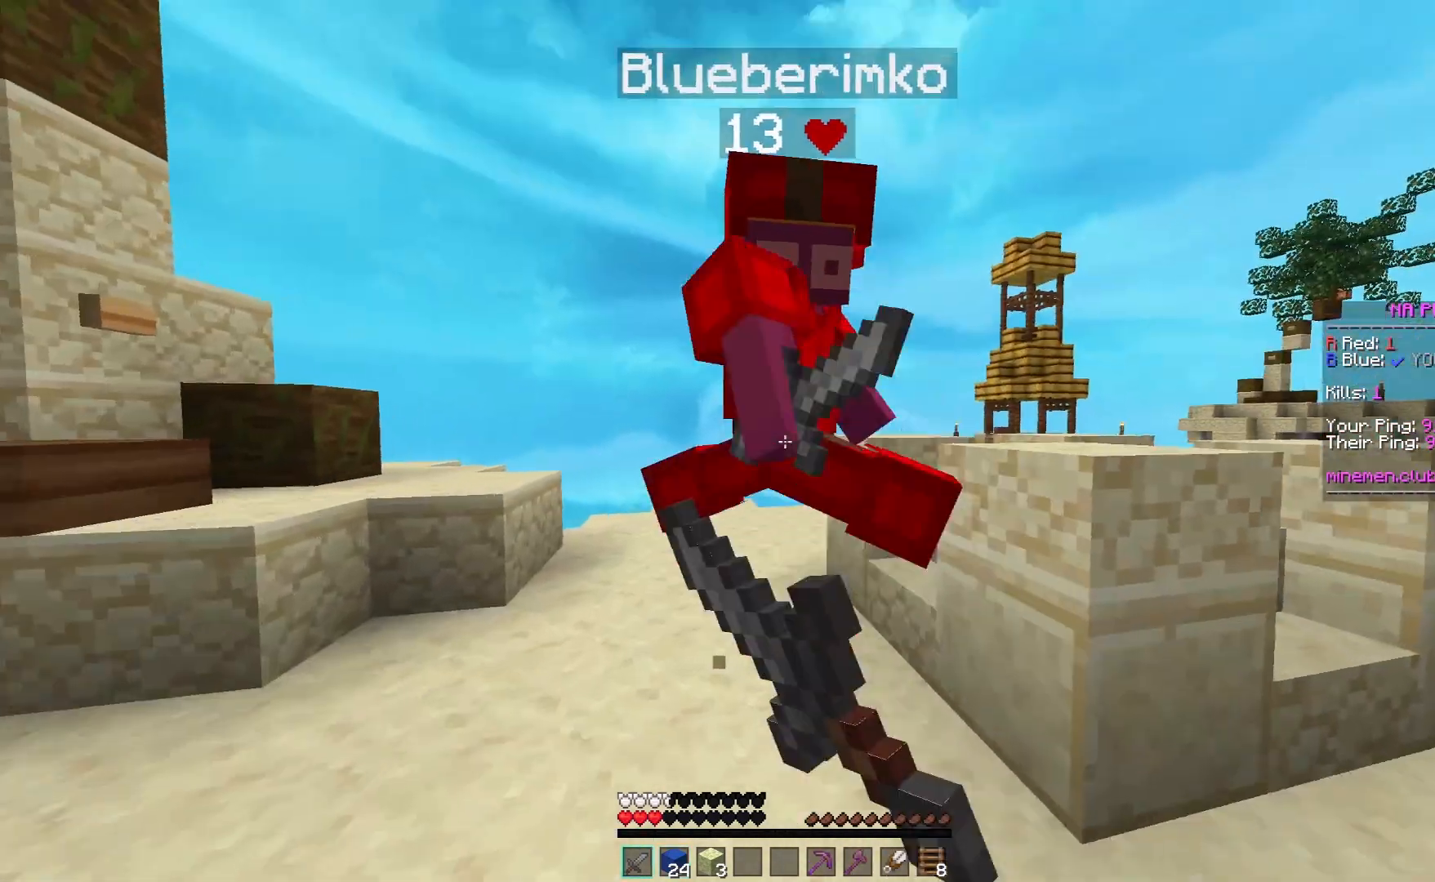
{"keys": ["d", "w"], "mouse": ["left"], "events": []}
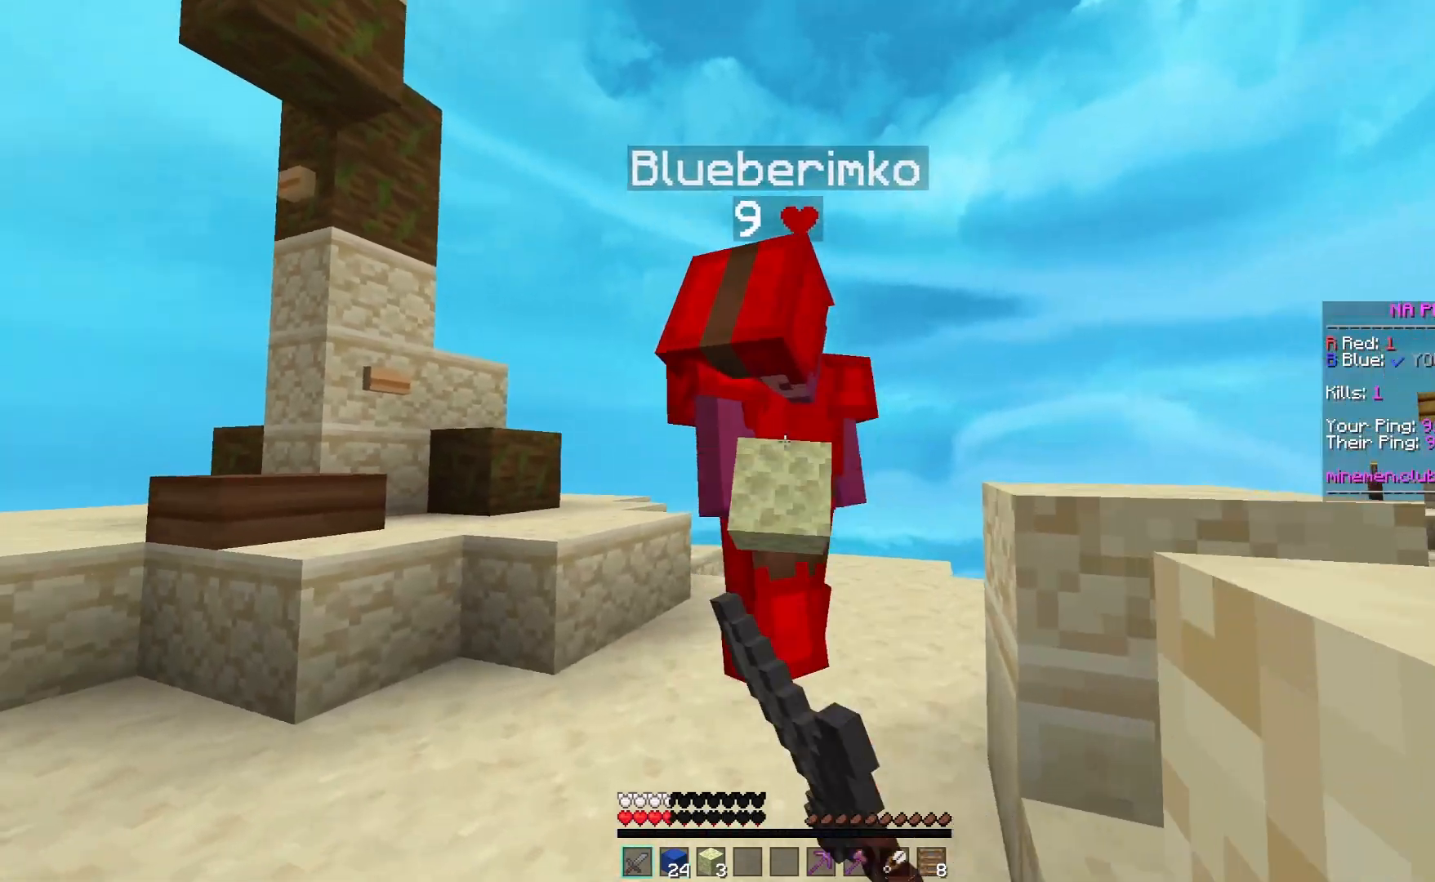
{"keys": ["d", "w"], "mouse": ["left"], "events": []}
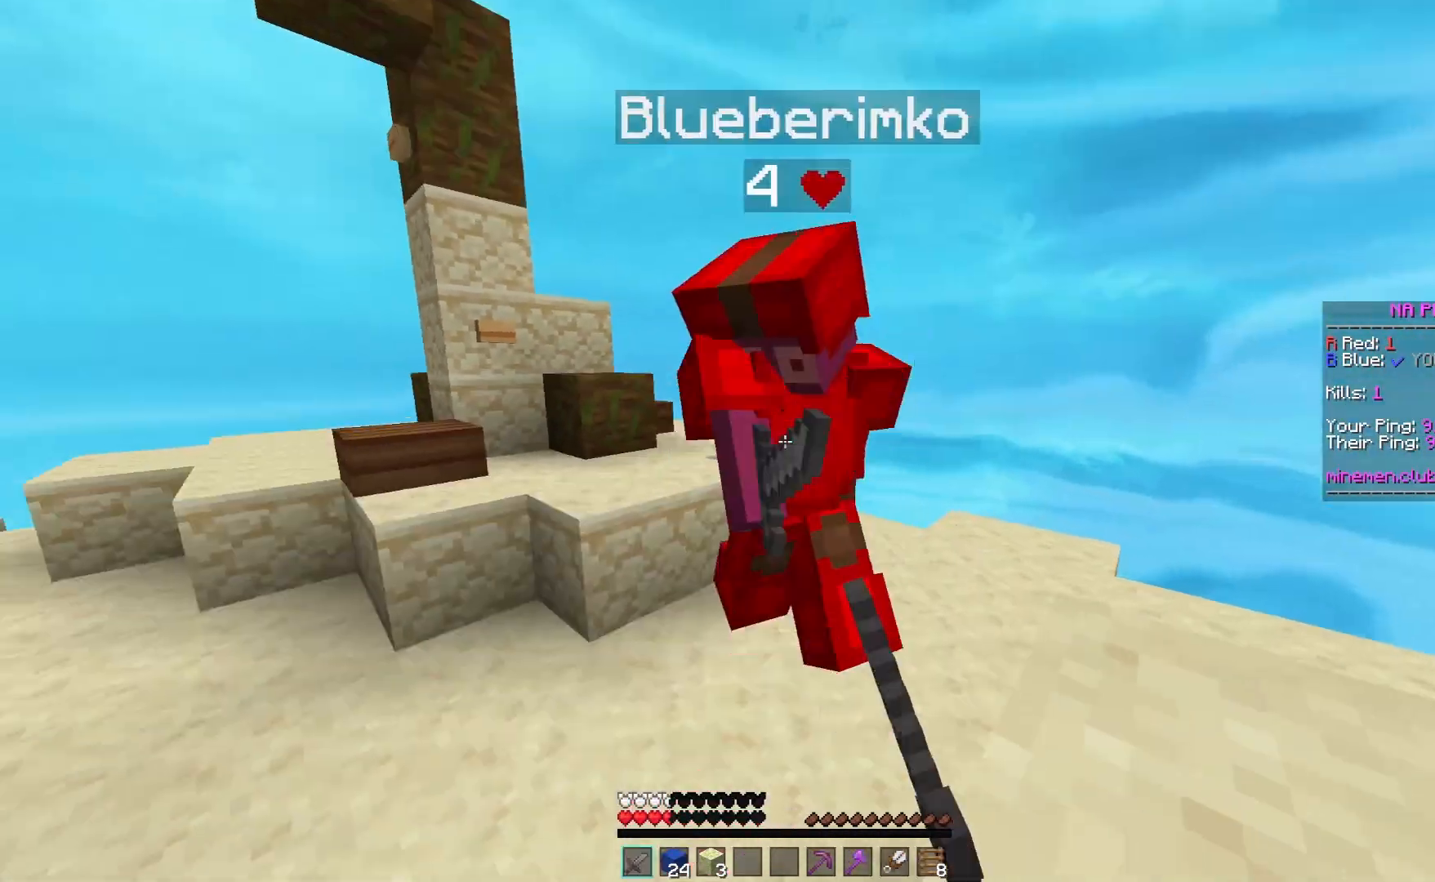
{"keys": ["w"], "mouse": [], "events": [[333, "d", "up"], [383, "mouse_left", "up"]]}
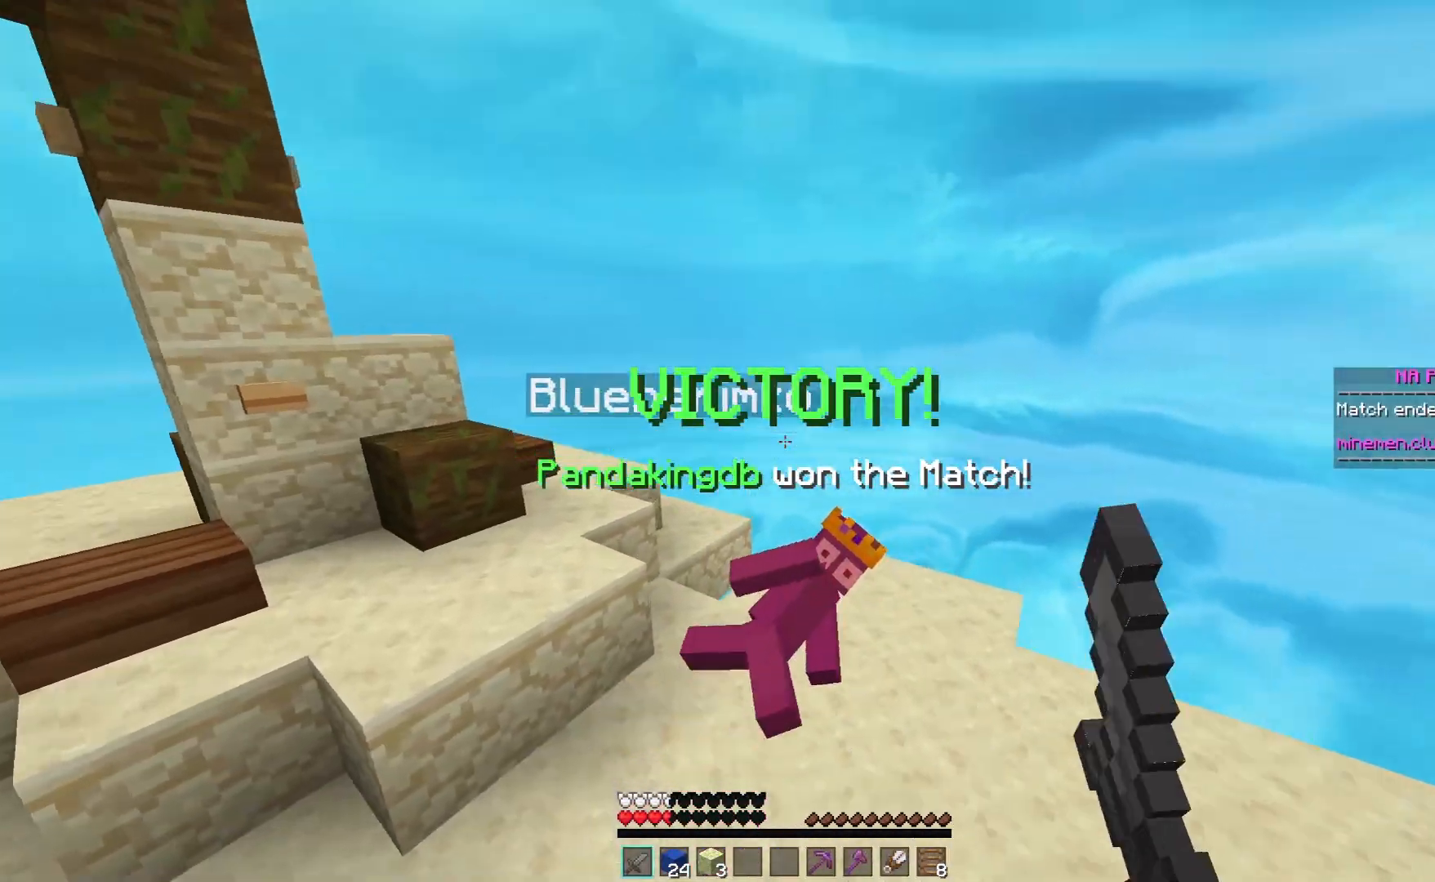
{"keys": ["d", "space"], "mouse": [], "events": [[133, "d", "down"], [233, "space", "down"], [283, "w", "up"]]}
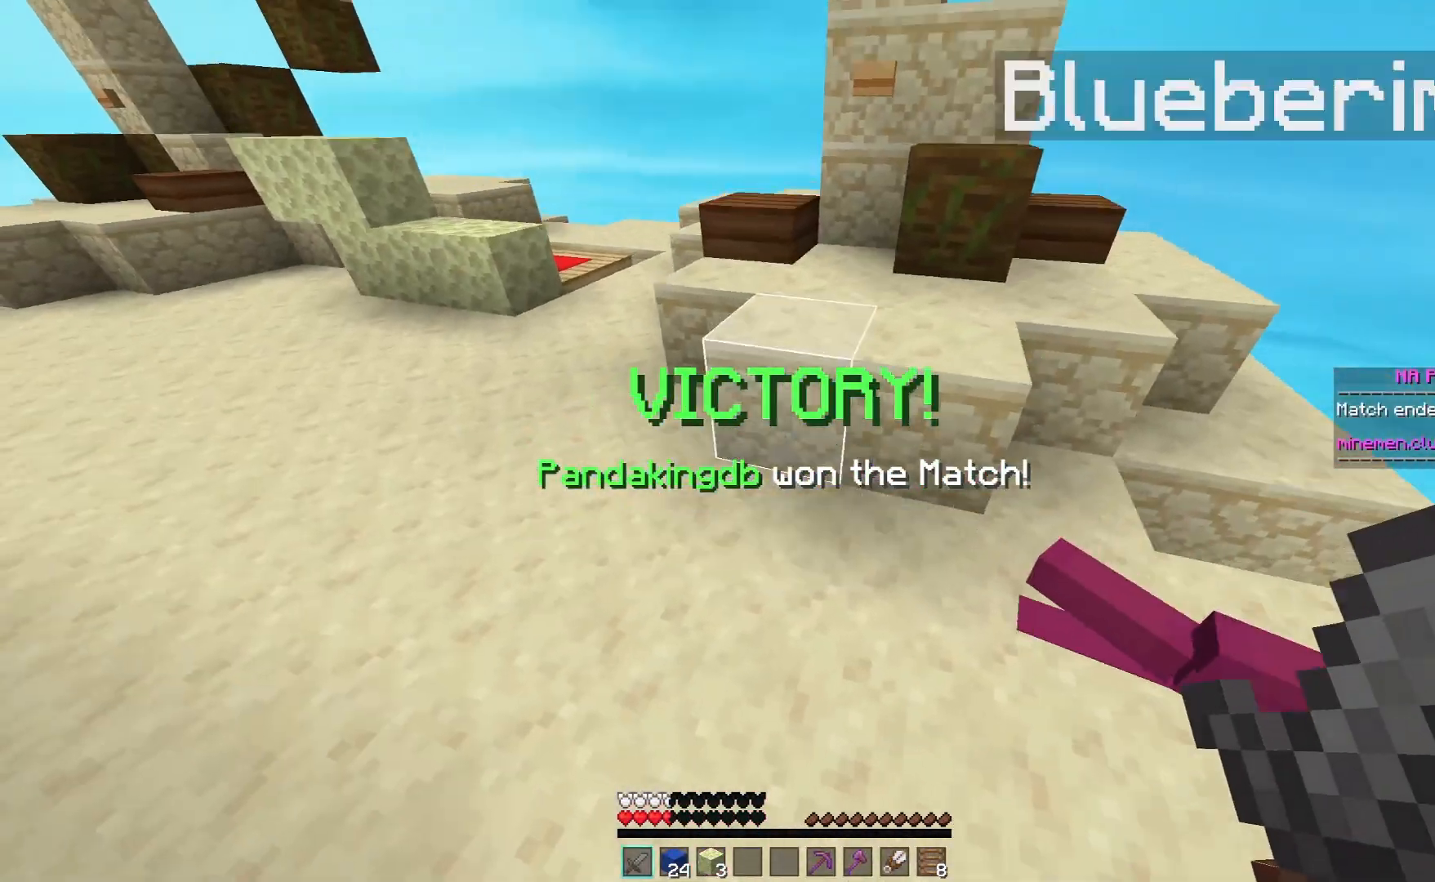
{"keys": ["d", "s"], "mouse": [], "events": [[300, "s", "down"], [333, "space", "up"]]}
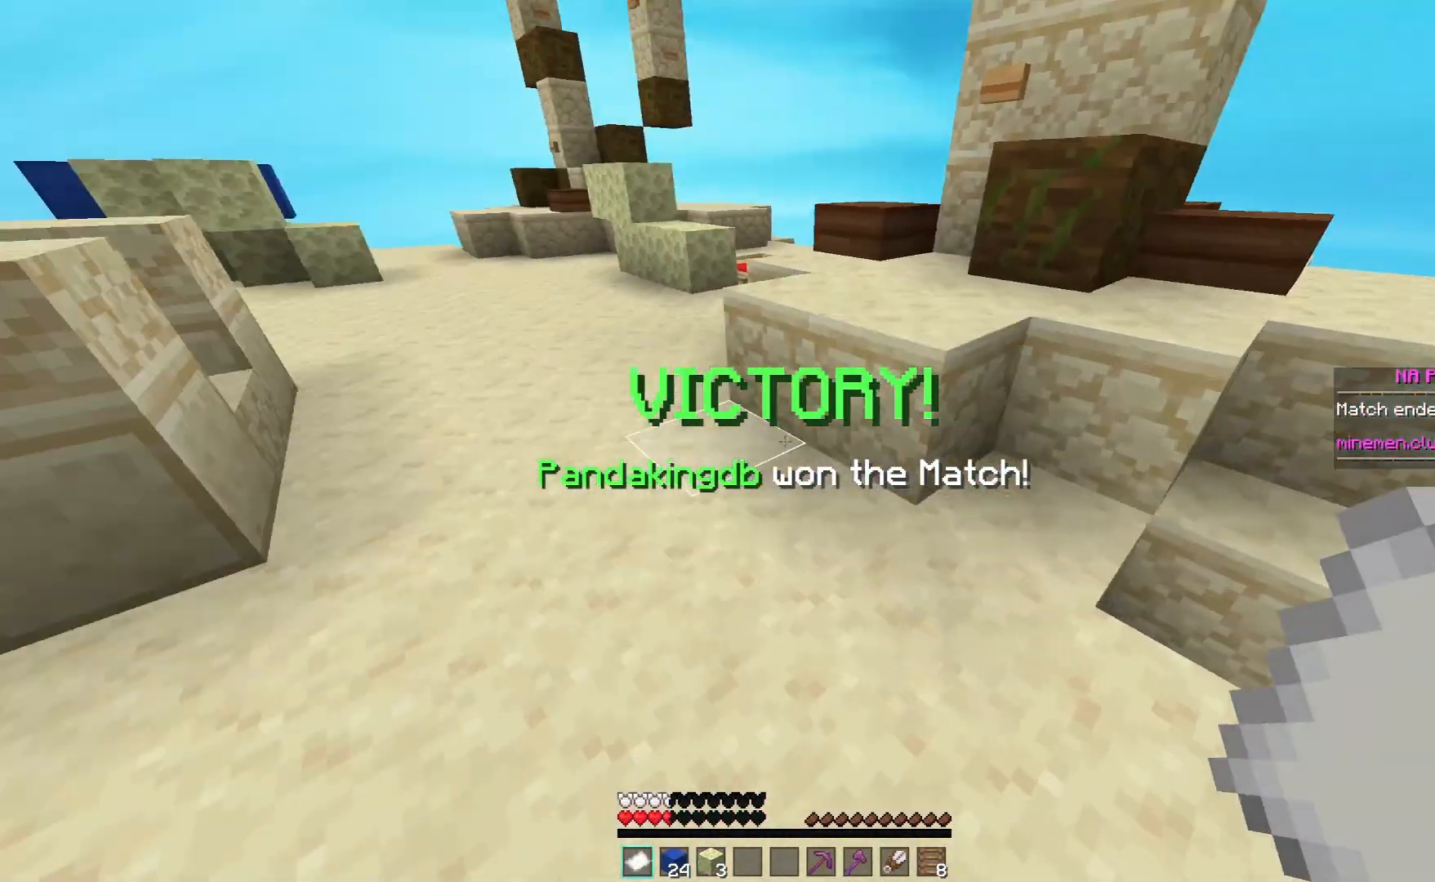
{"keys": ["d"], "mouse": [], "events": [[83, "d", "up"], [83, "s", "up"], [350, "d", "down"]]}
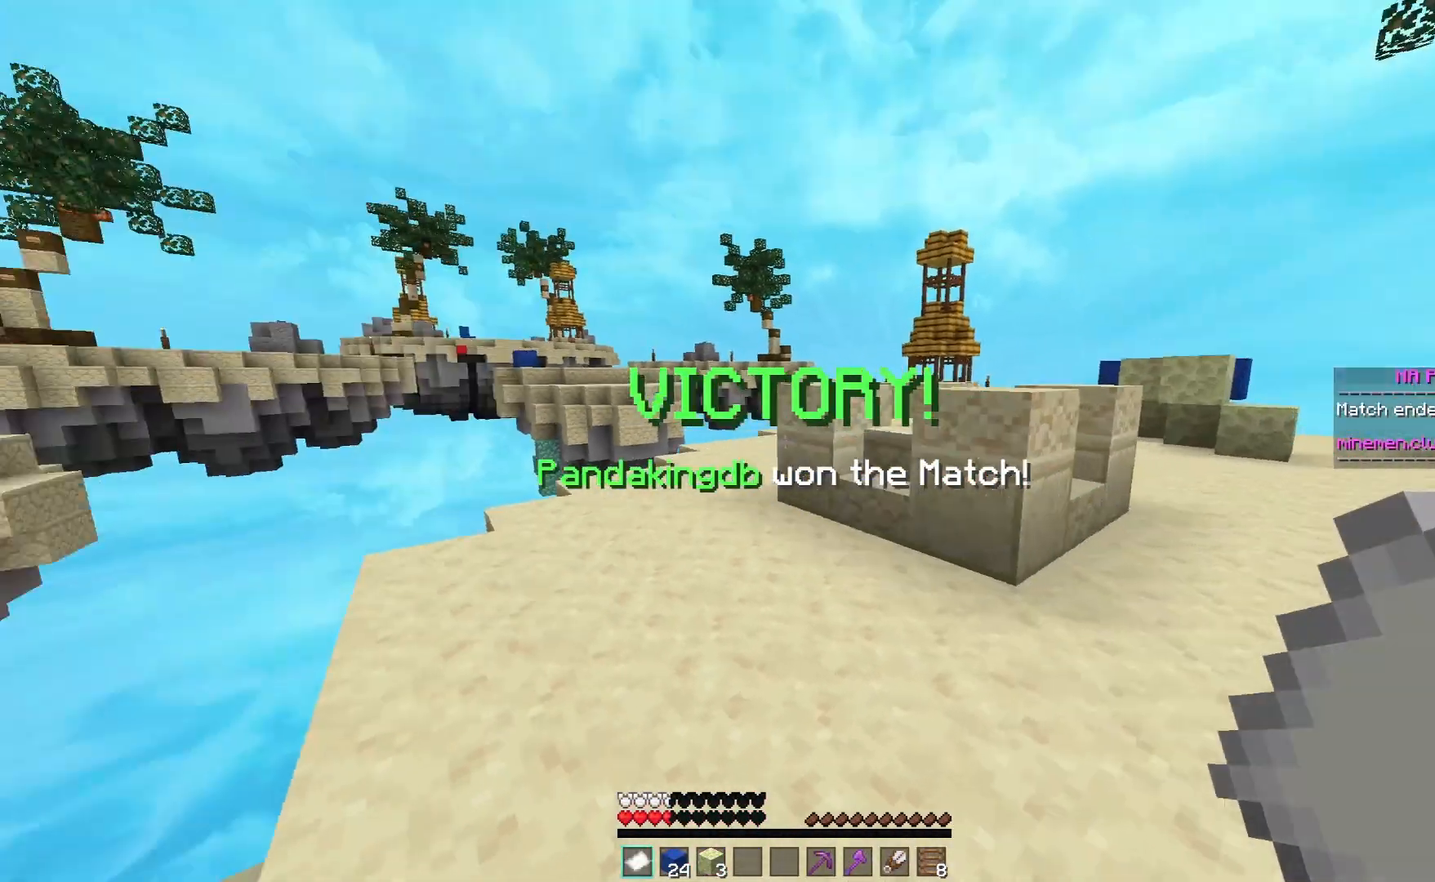
{"keys": ["d", "w"], "mouse": [], "events": [[433, "w", "down"]]}
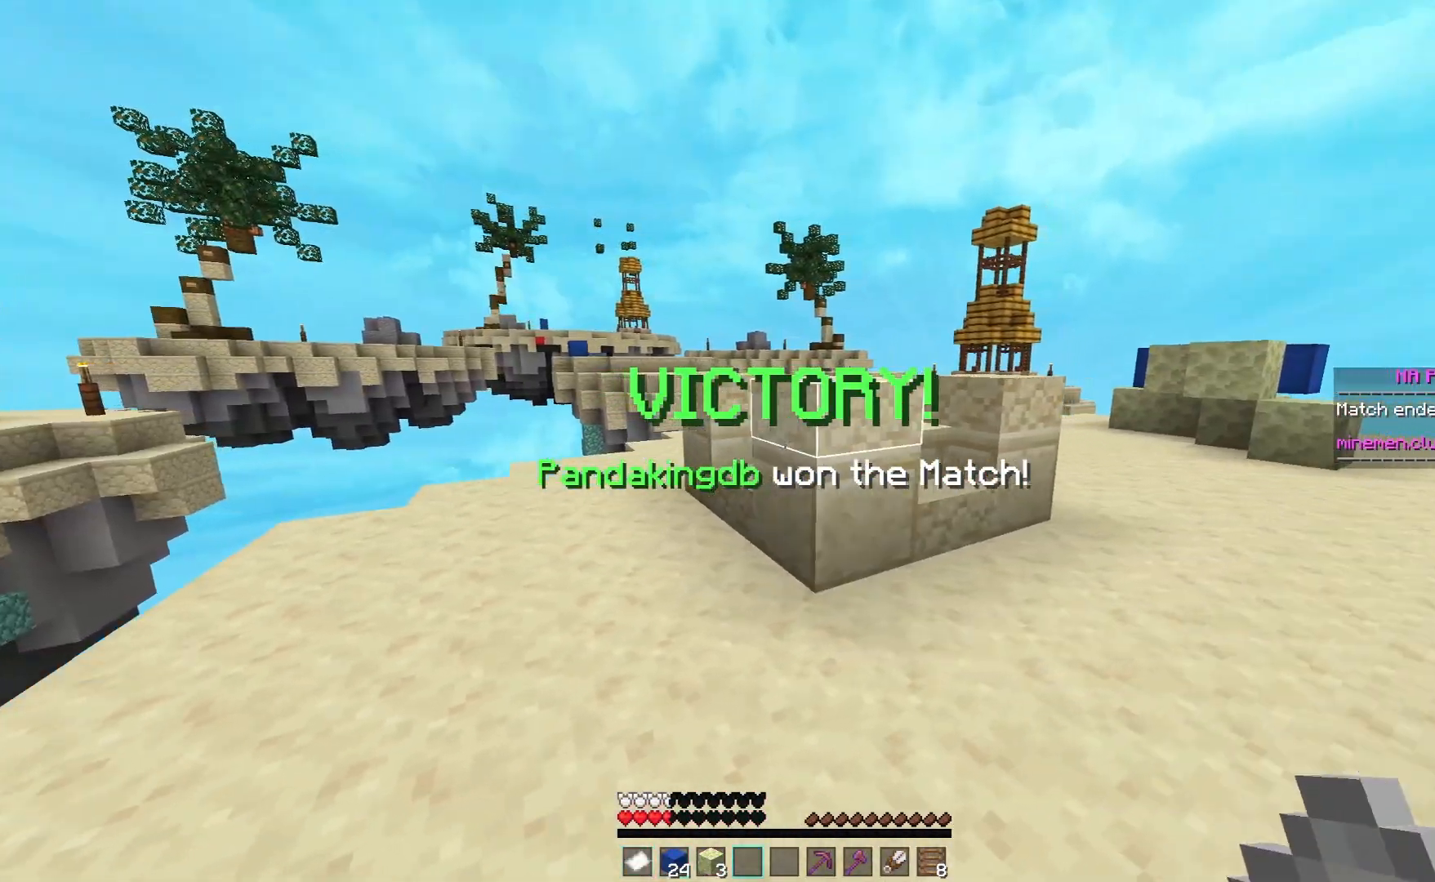
{"keys": ["d", "w"], "mouse": [], "events": [[233, "d", "up"], [383, "d", "down"]]}
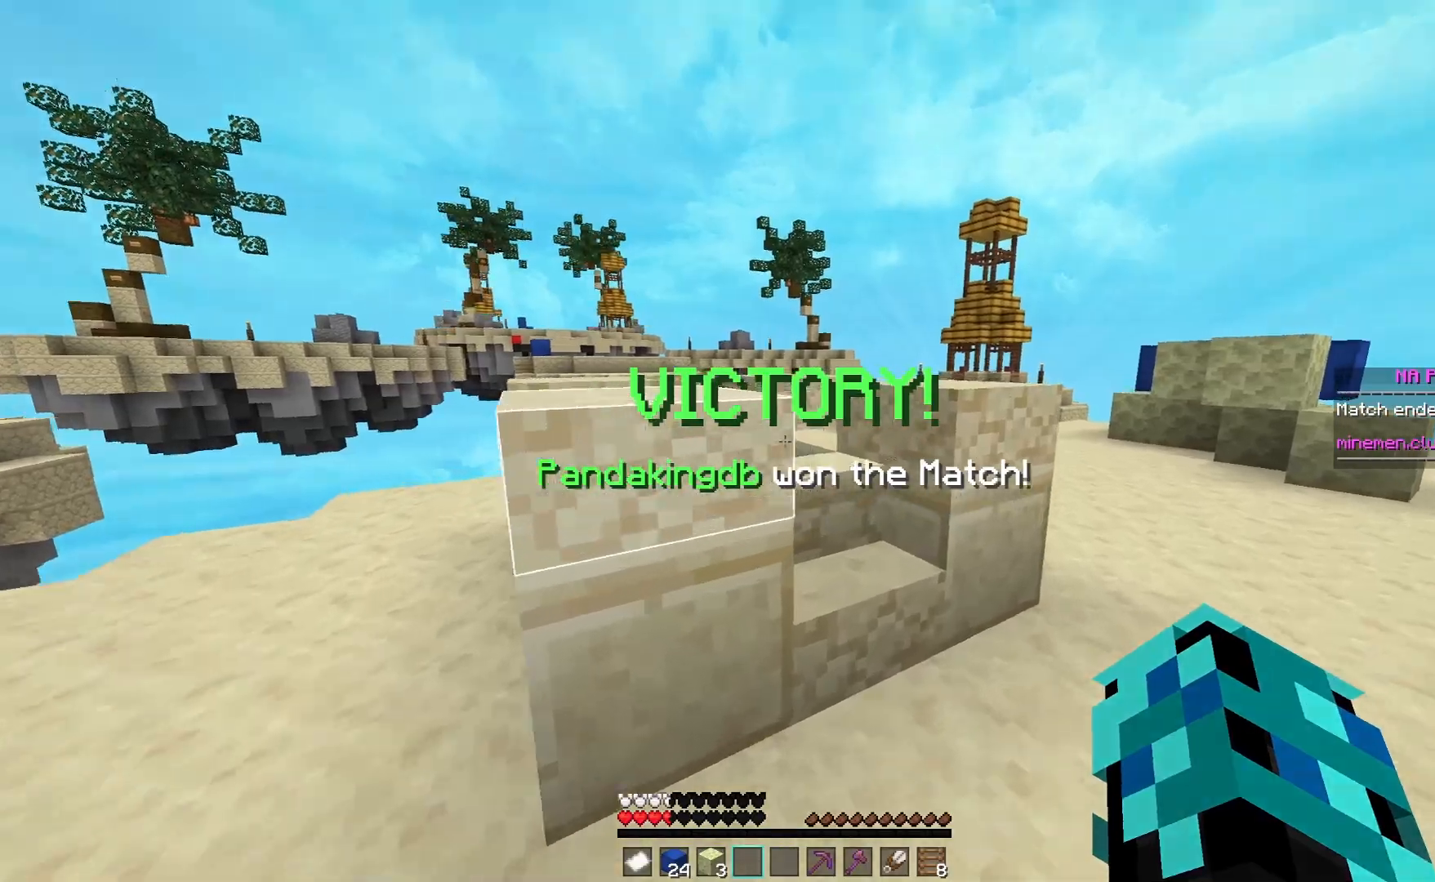
{"keys": [], "mouse": [], "events": [[400, "d", "up"], [400, "w", "up"]]}
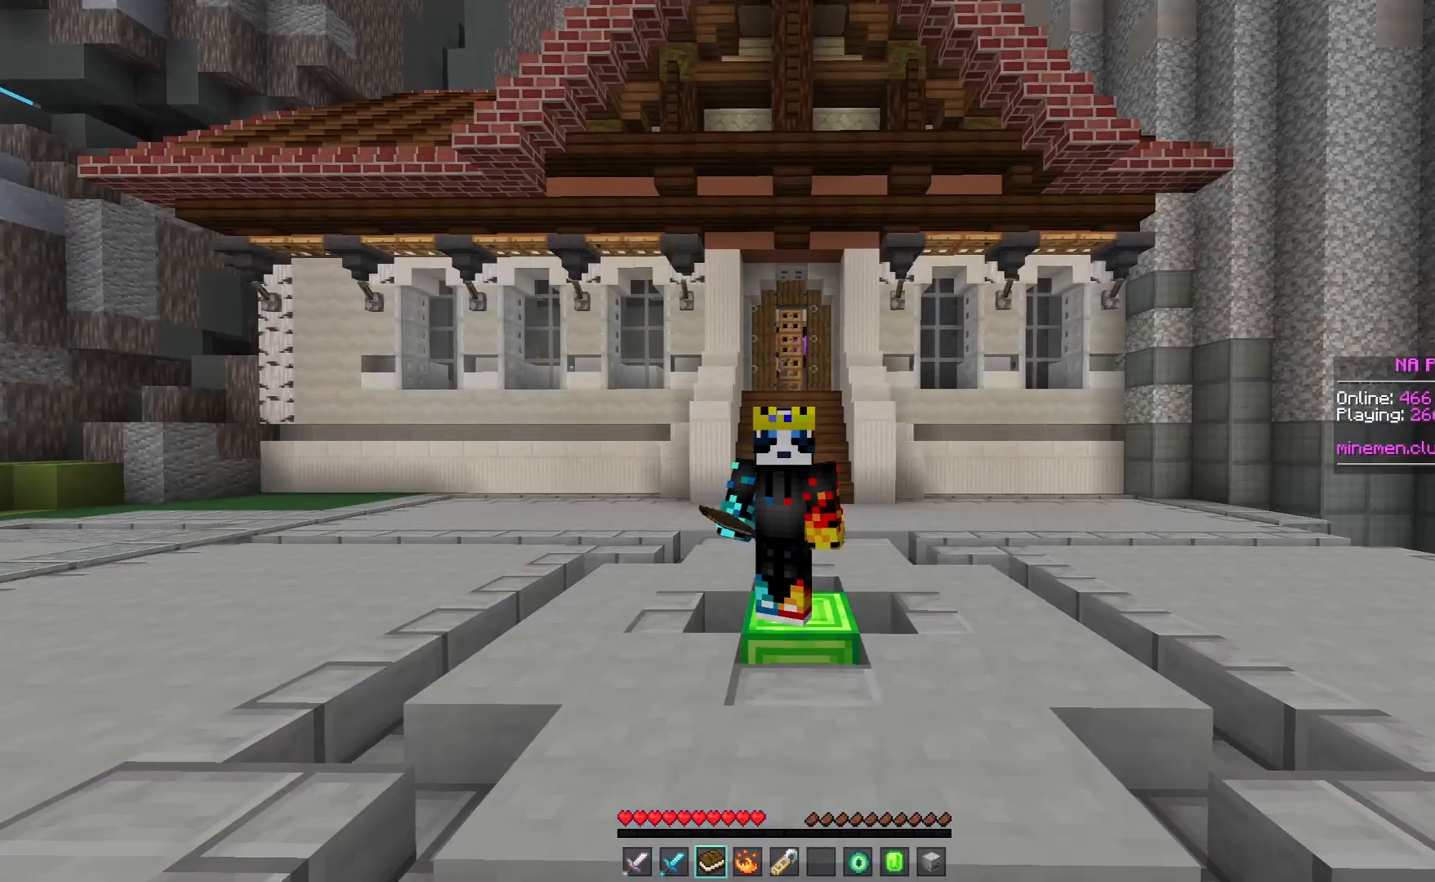
{"keys": [], "mouse": [], "events": []}
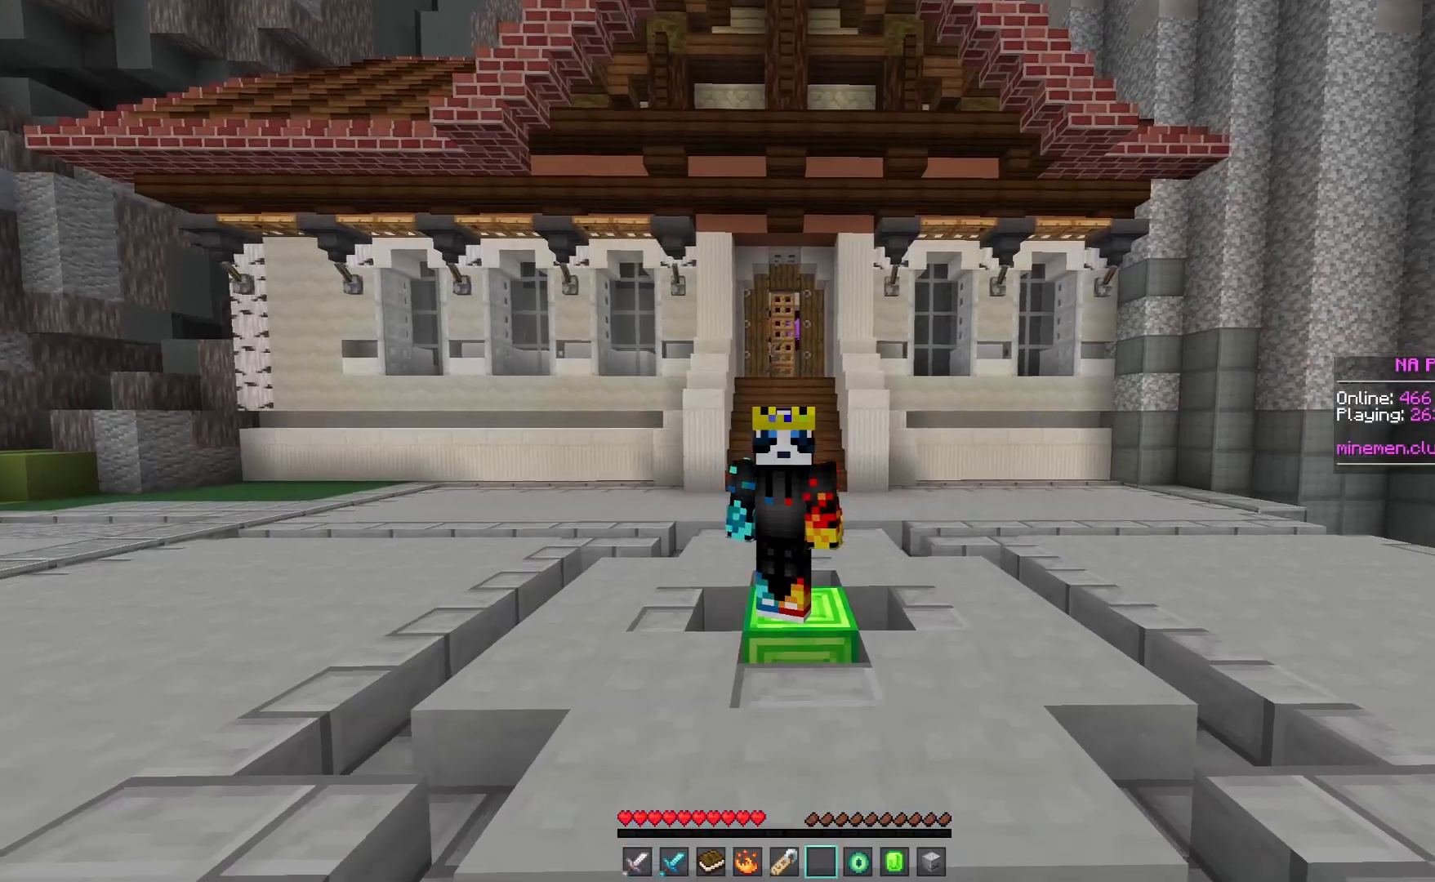
{"keys": [], "mouse": [], "events": [[150, "mouse_left", "down"], [250, "mouse_left", "up"], [300, "mouse_left", "down"], [450, "mouse_left", "up"]]}
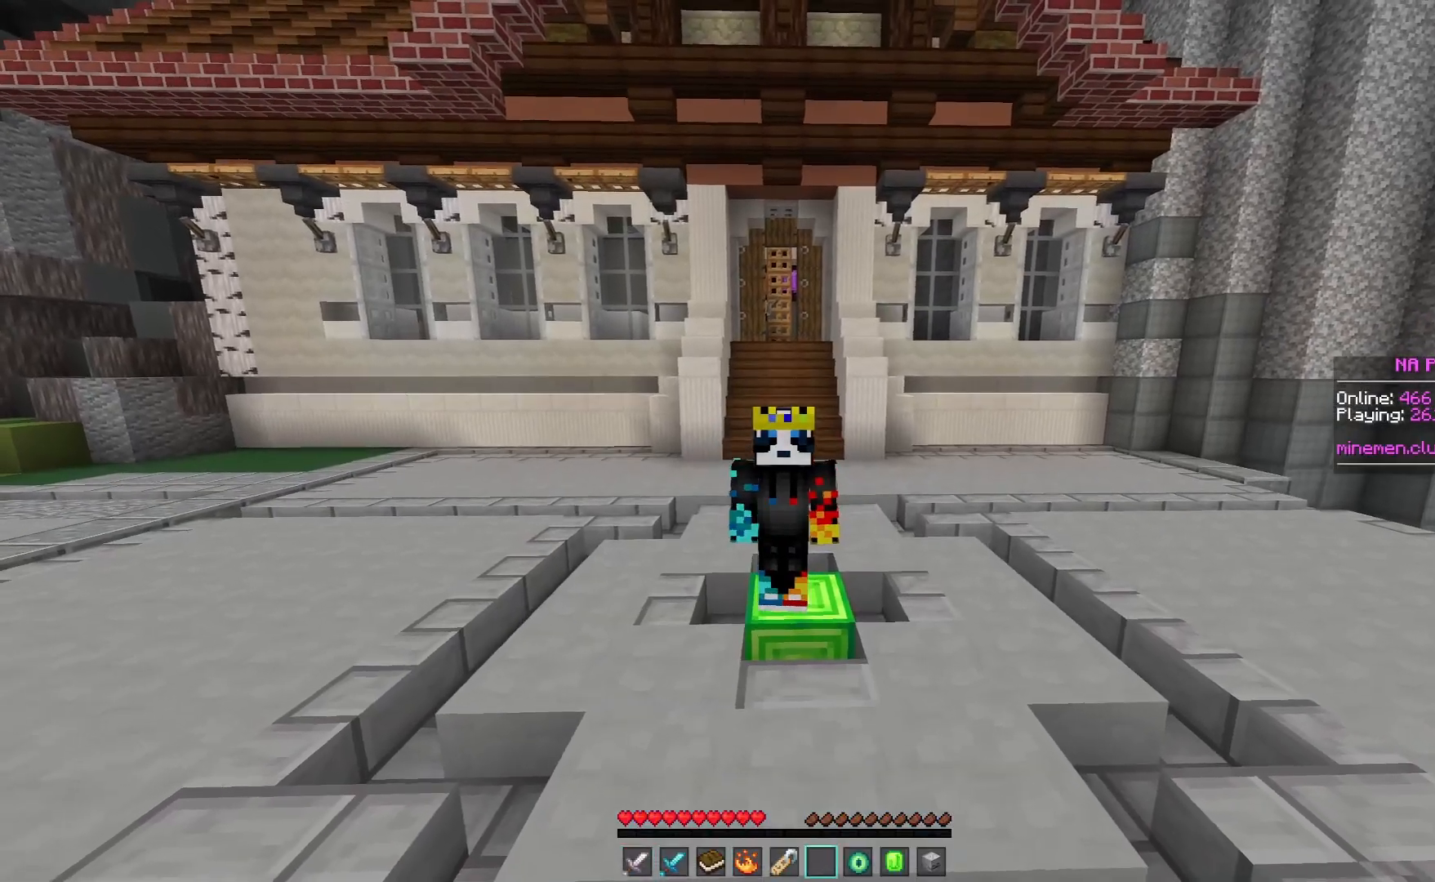
{"keys": [], "mouse": [], "events": []}
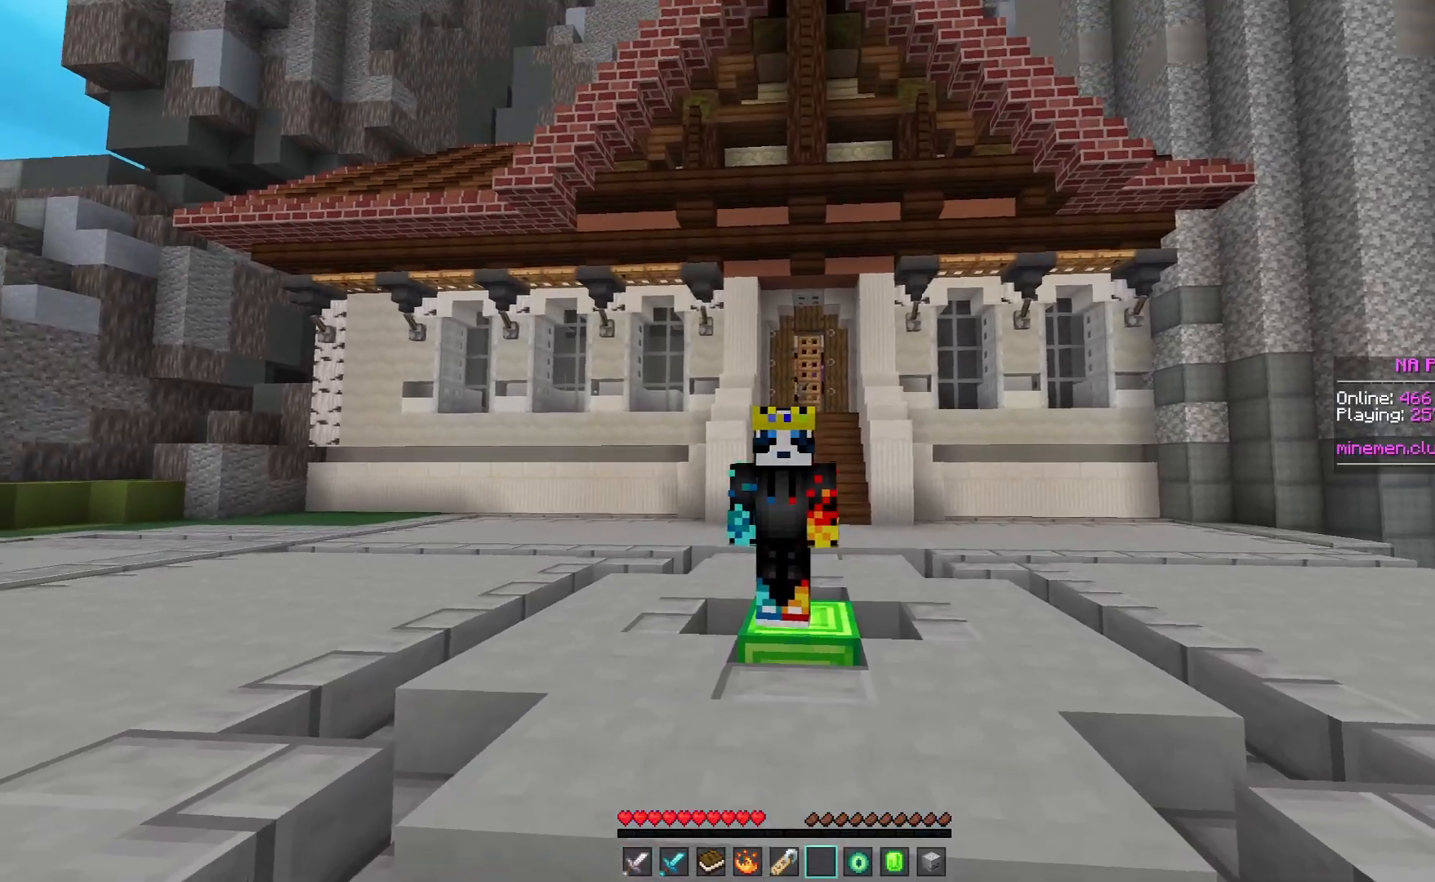
{"keys": [], "mouse": ["right"], "events": [[100, "mouse_right", "down"], [250, "mouse_left", "down"], [300, "mouse_right", "up"], [400, "mouse_left", "up"], [450, "mouse_right", "down"]]}
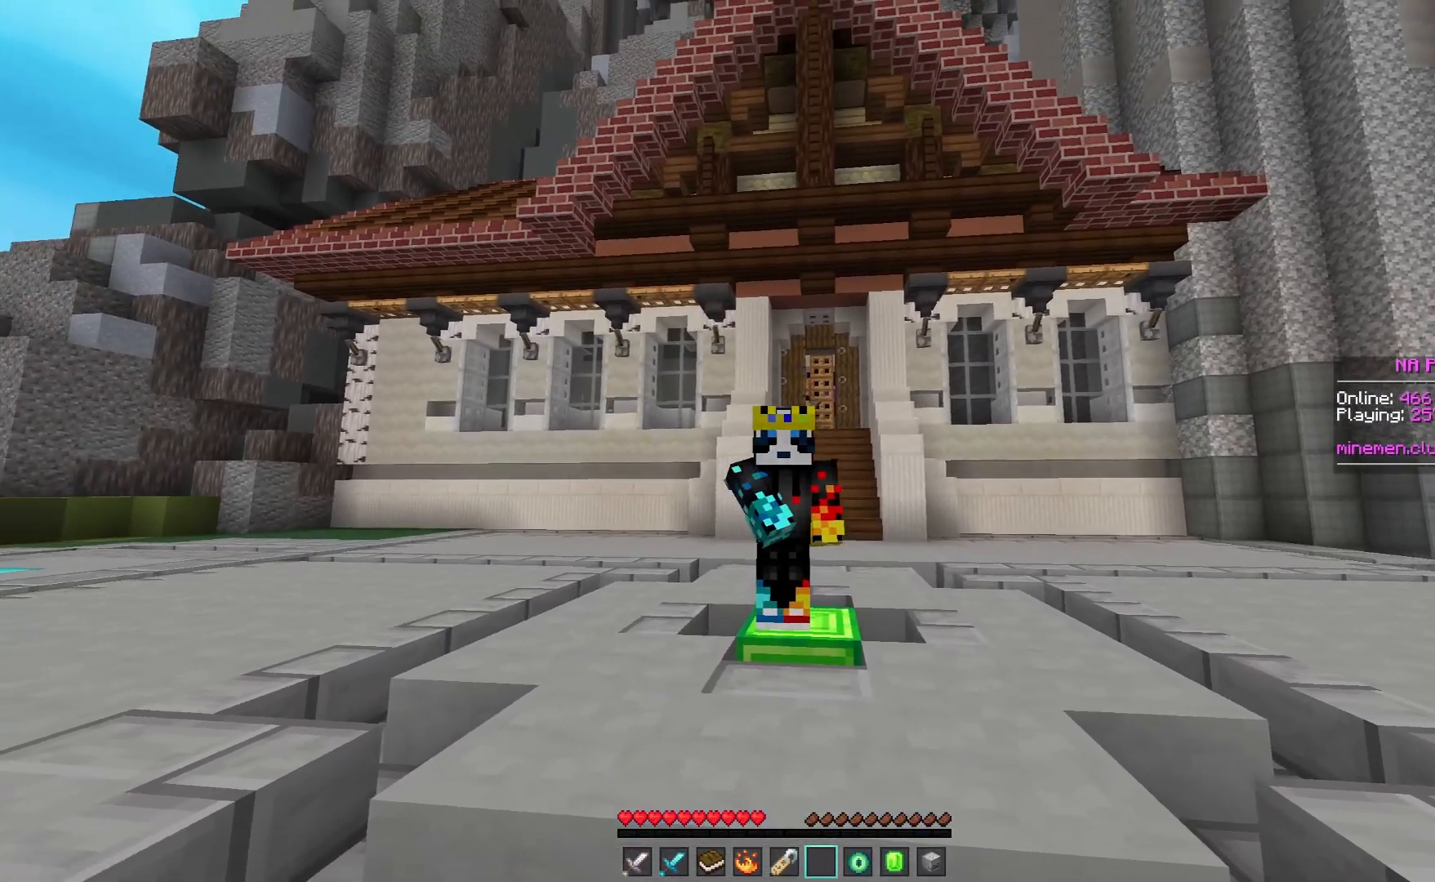
{"keys": [], "mouse": [], "events": [[50, "mouse_left", "down"], [100, "mouse_right", "up"], [250, "mouse_left", "up"]]}
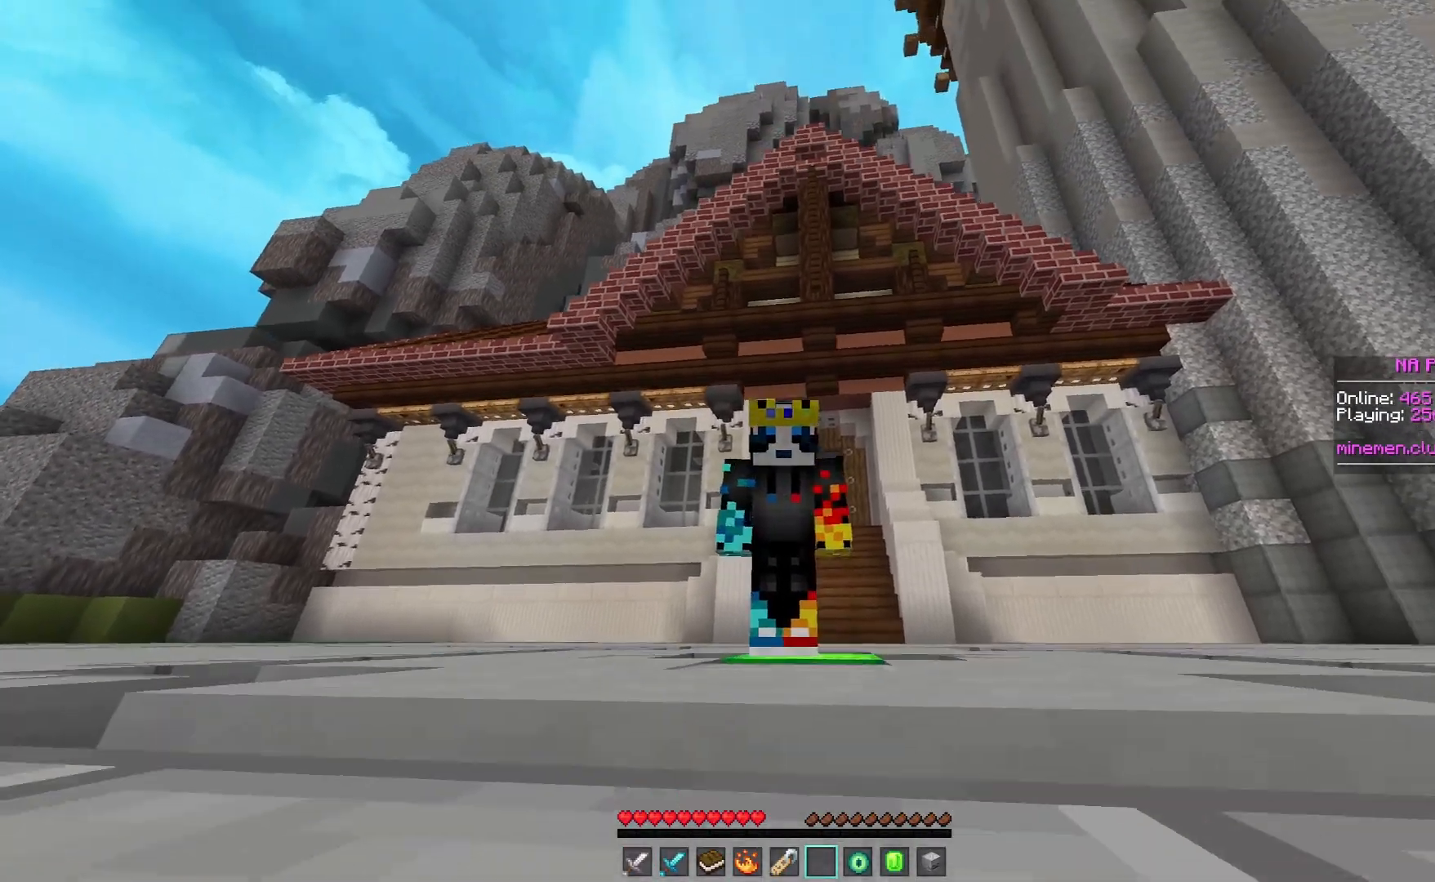
{"keys": [], "mouse": [], "events": []}
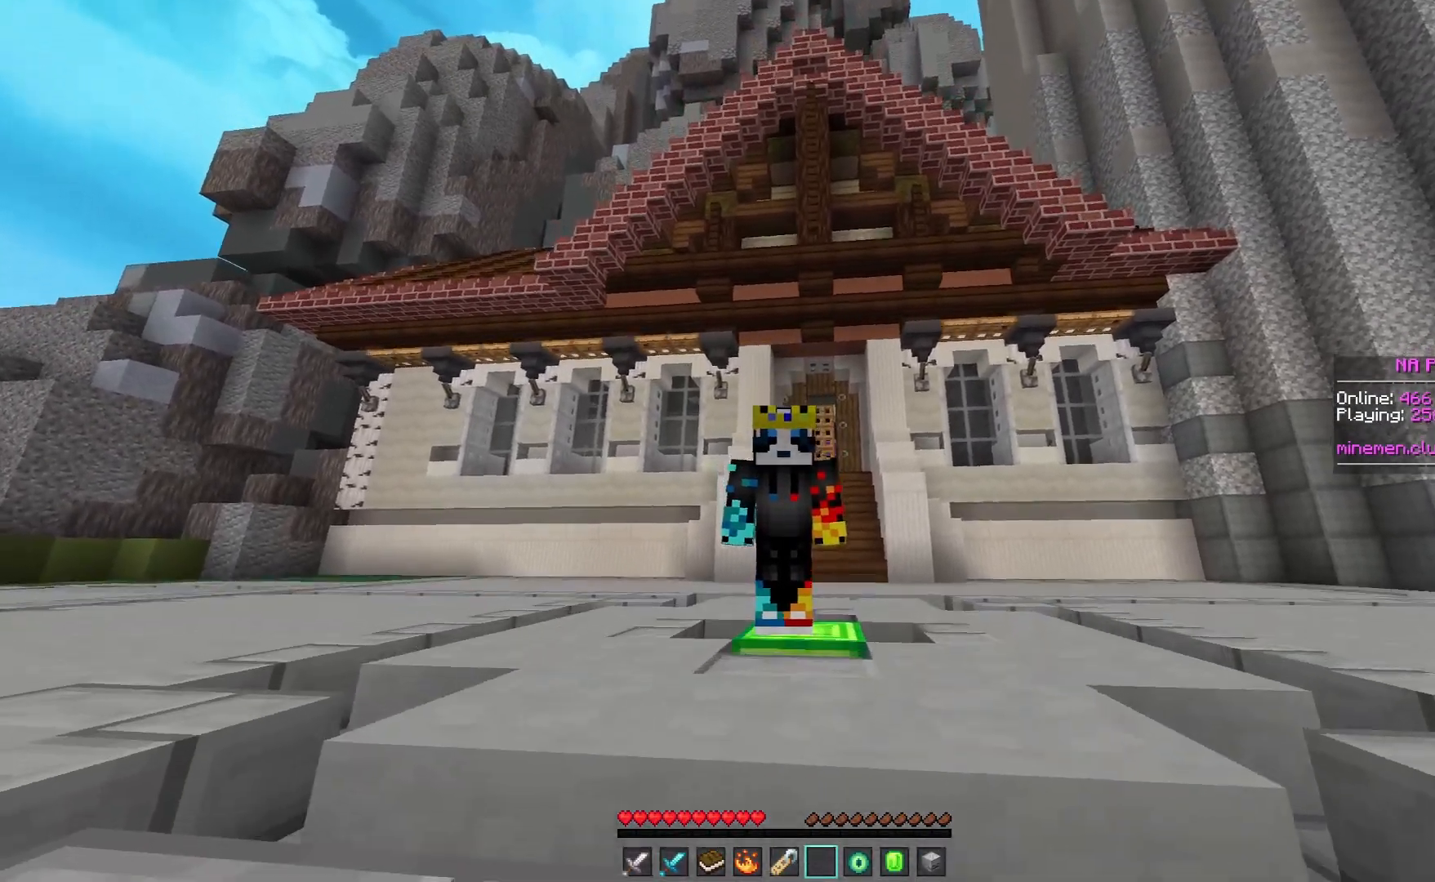
{"keys": [], "mouse": ["left", "right"], "events": [[150, "mouse_right", "down"], [200, "mouse_left", "down"], [300, "mouse_right", "up"], [350, "mouse_left", "up"], [400, "mouse_right", "down"], [417, "mouse_left", "down"]]}
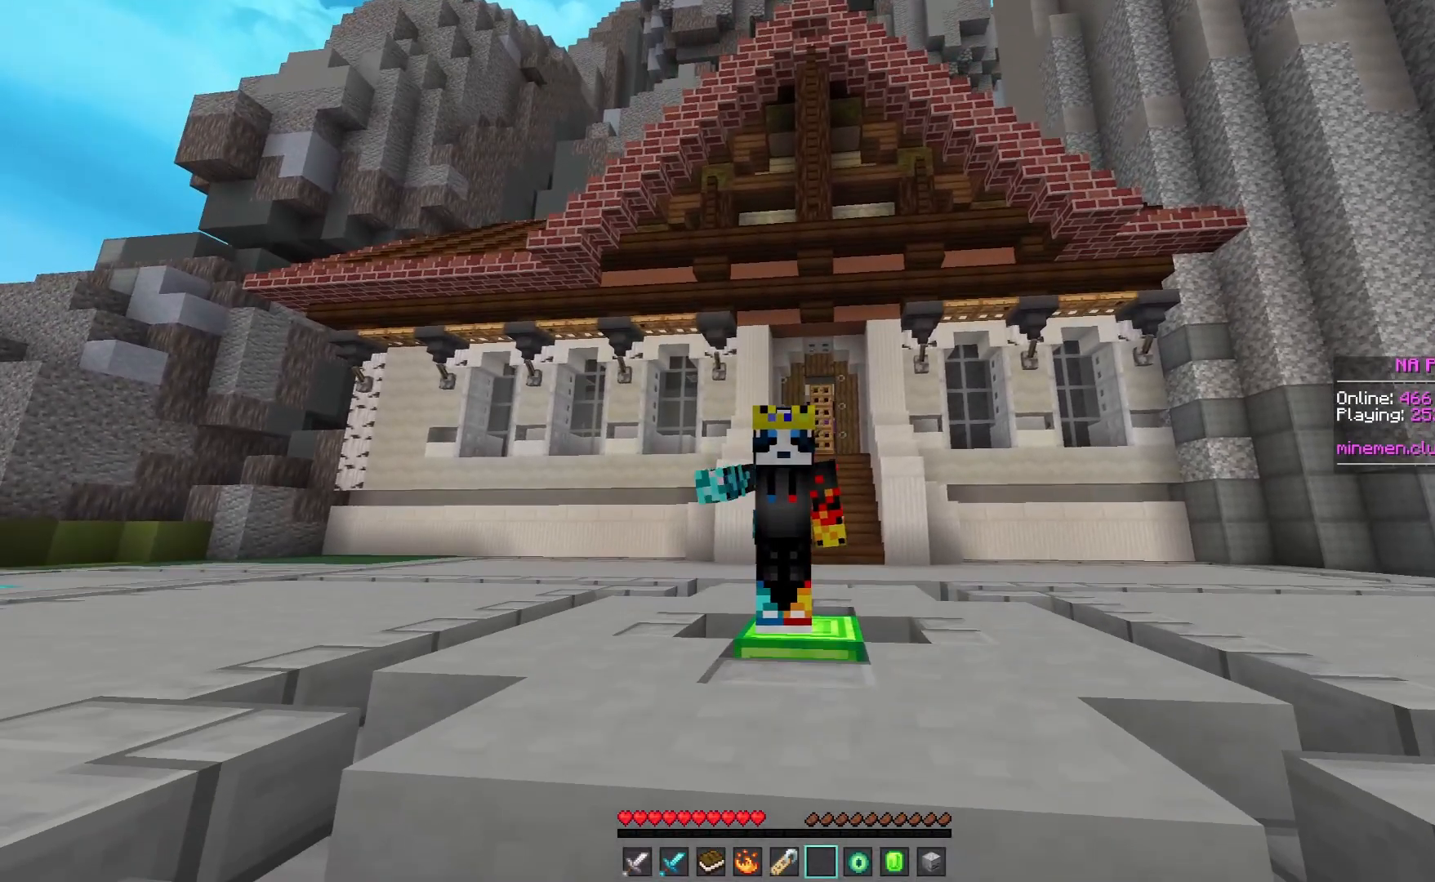
{"keys": [], "mouse": [], "events": [[50, "mouse_left", "up"], [133, "mouse_left", "down"], [250, "mouse_right", "up"], [283, "mouse_left", "up"]]}
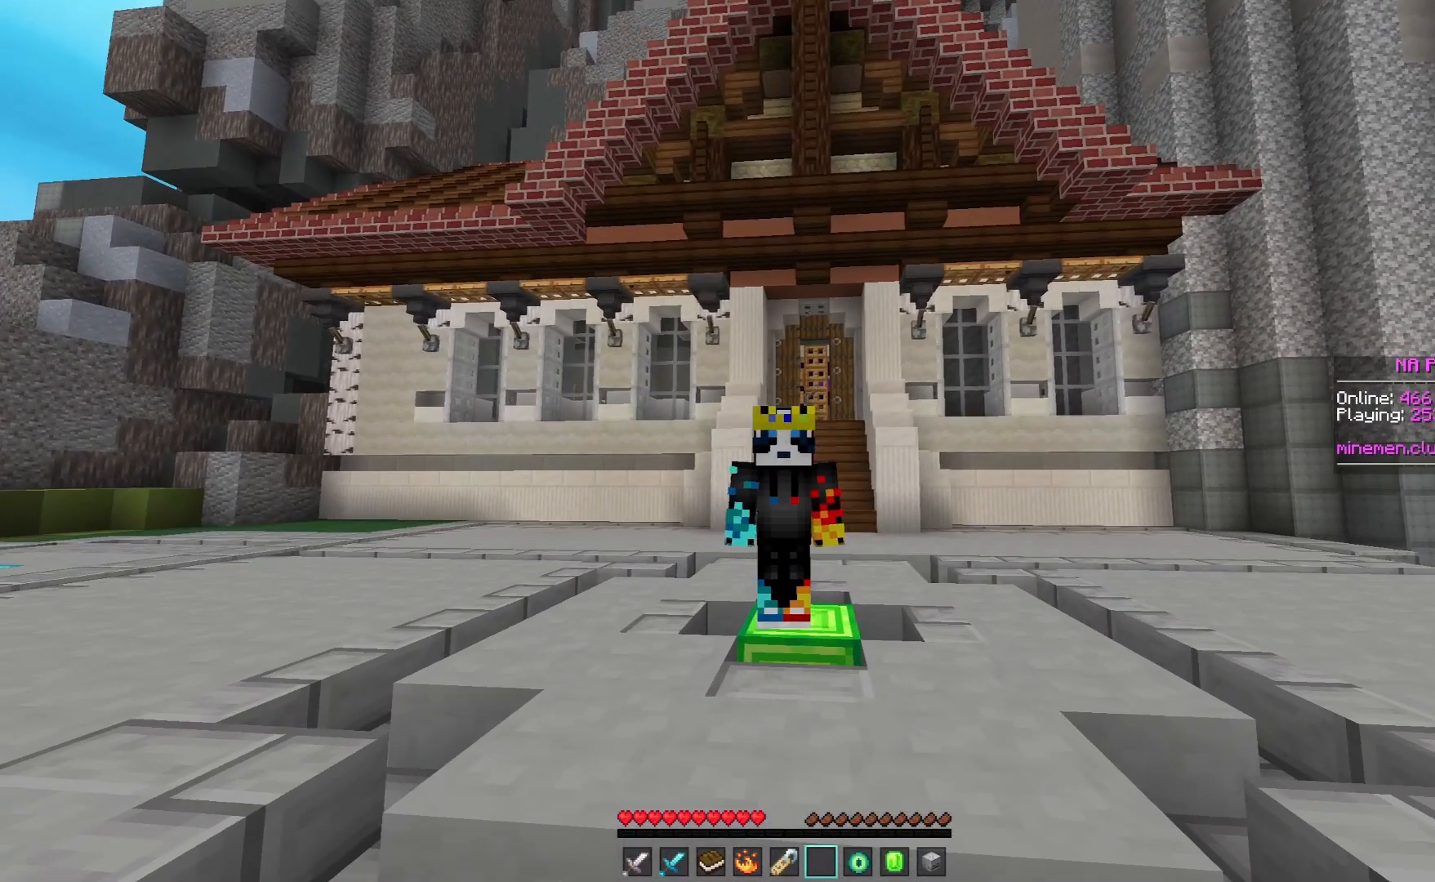
{"keys": [], "mouse": [], "events": []}
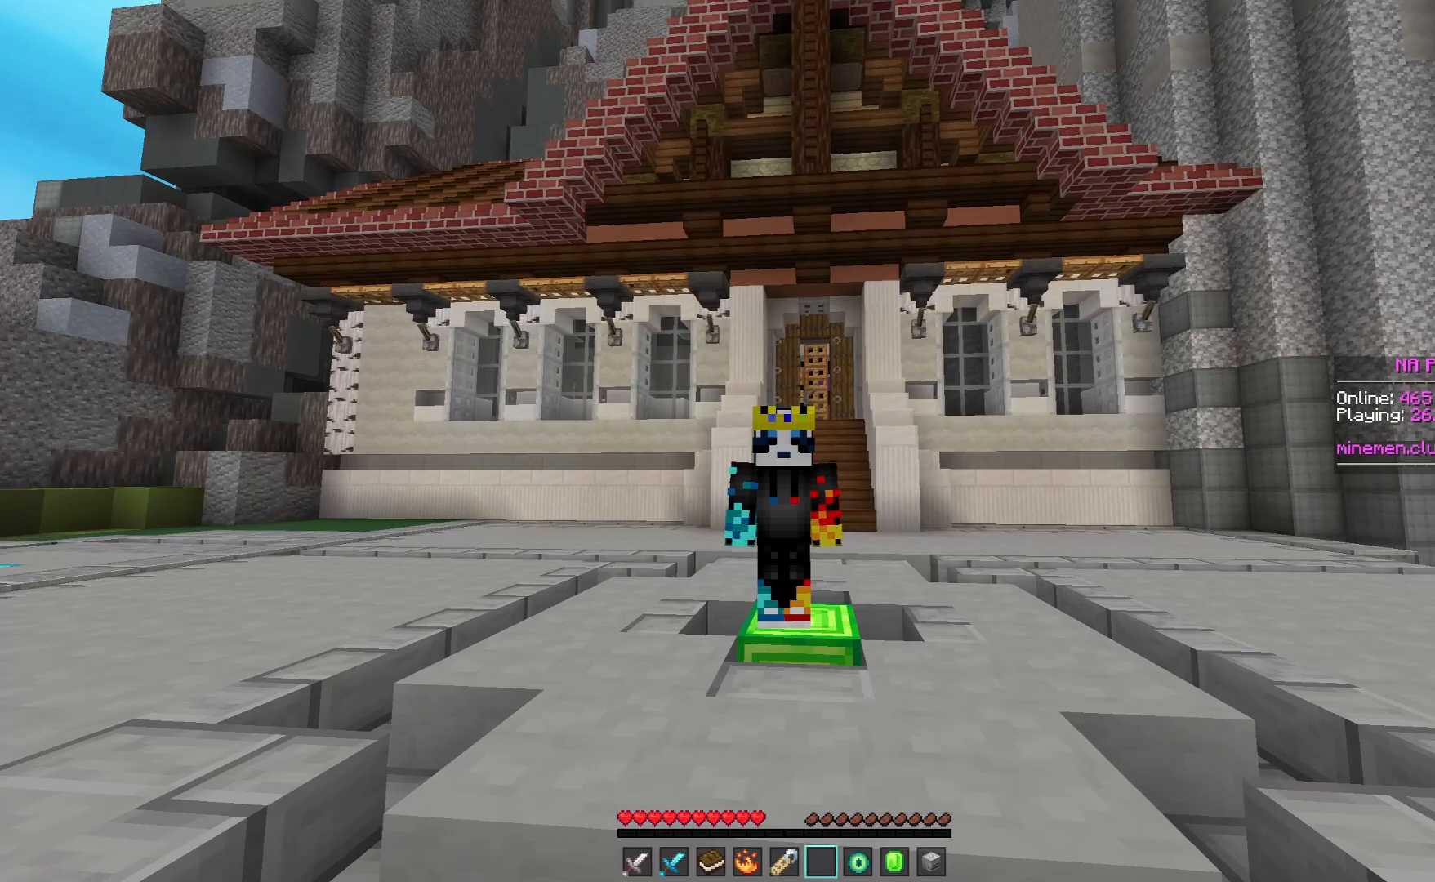
{"keys": [], "mouse": [], "events": [[17, "mouse_right", "down"], [300, "mouse_right", "up"]]}
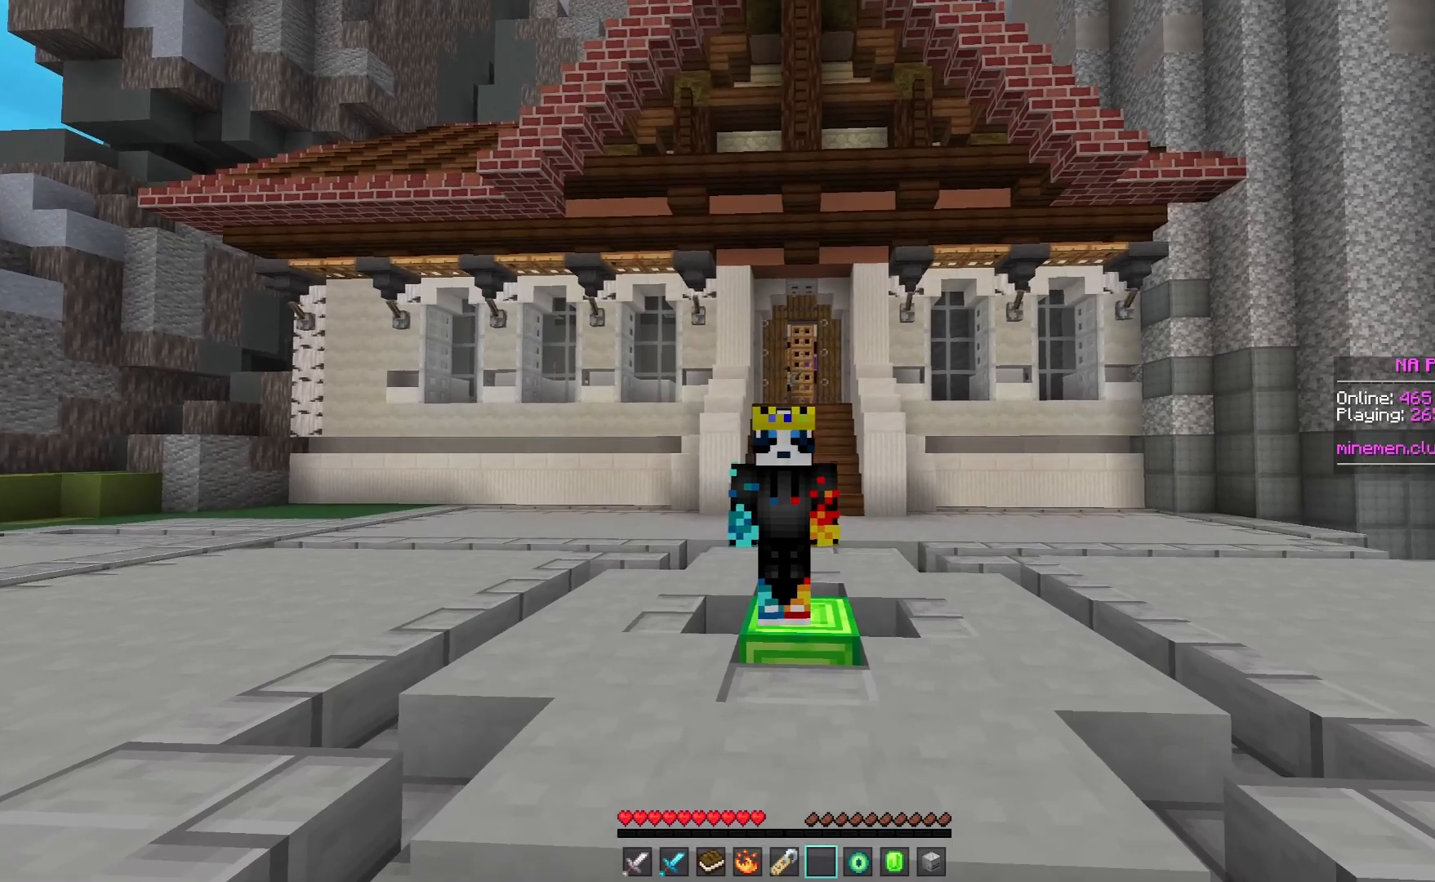
{"keys": [], "mouse": ["left"], "events": [[250, "mouse_left", "down"]]}
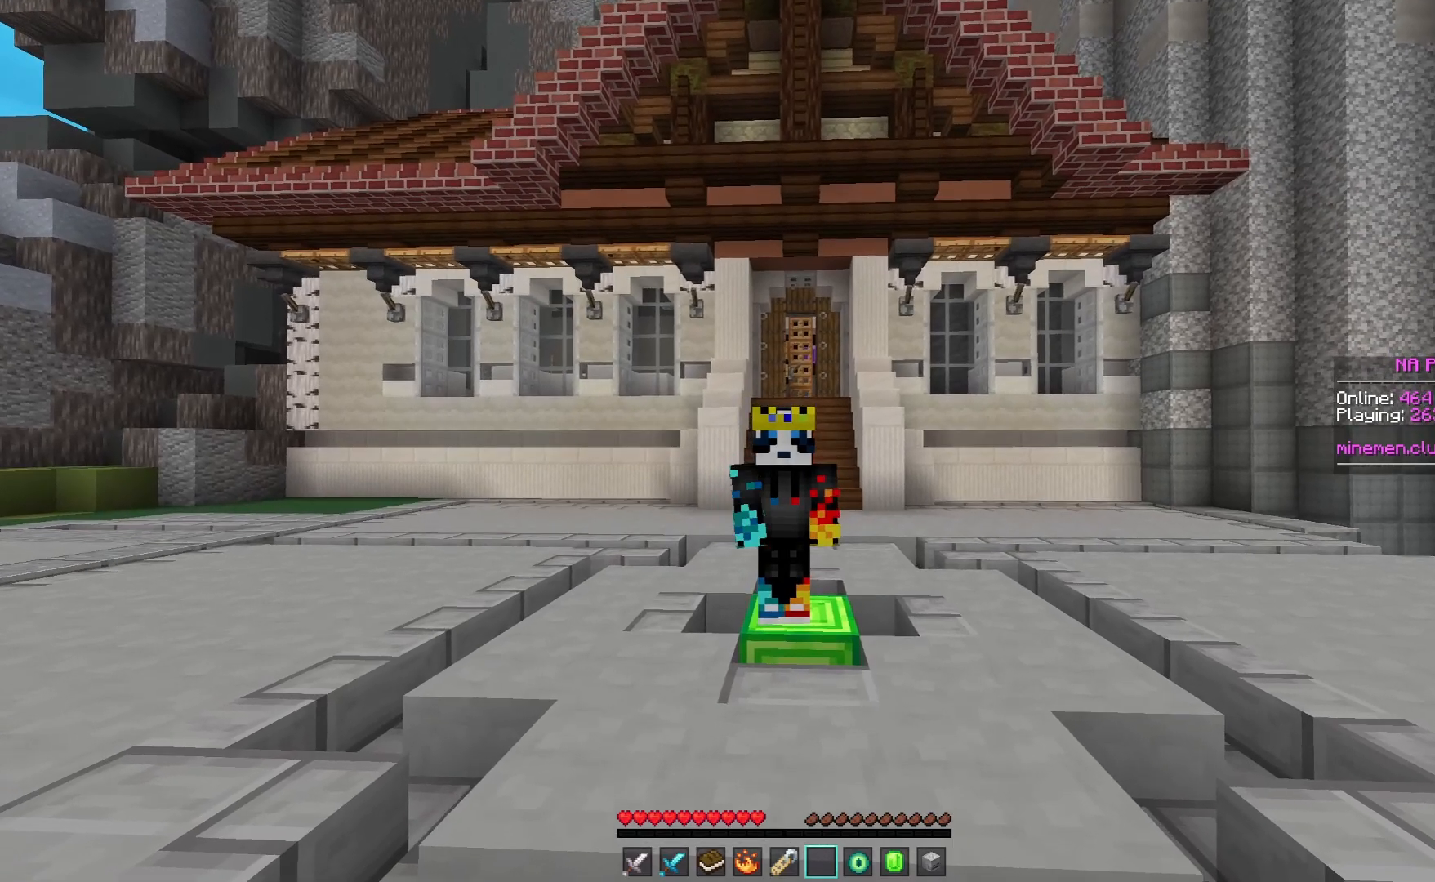
{"keys": [], "mouse": [], "events": [[50, "mouse_left", "up"], [300, "mouse_left", "down"], [483, "mouse_left", "up"]]}
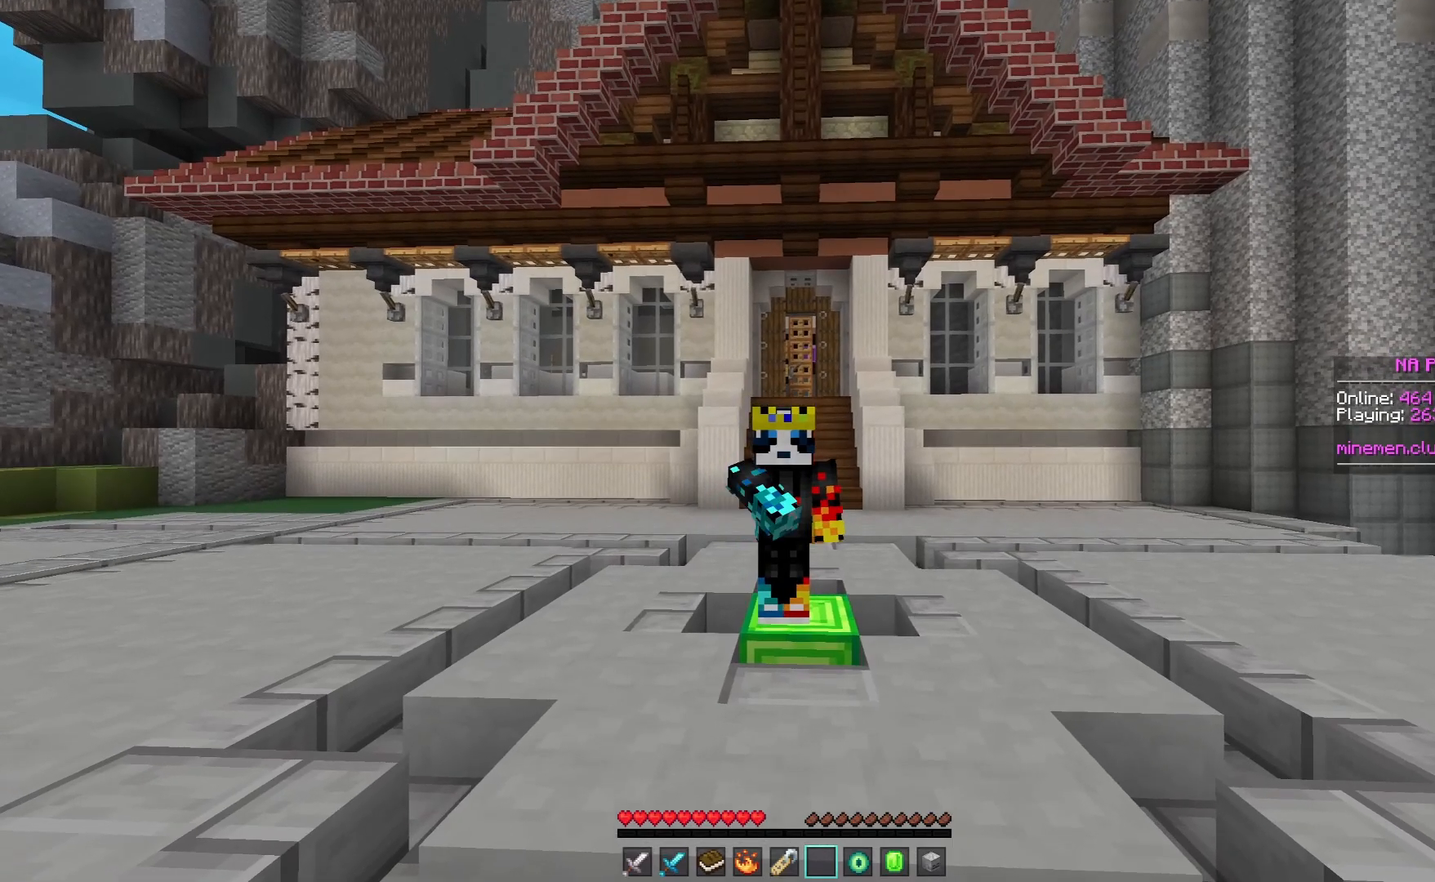
{"keys": [], "mouse": [], "events": []}
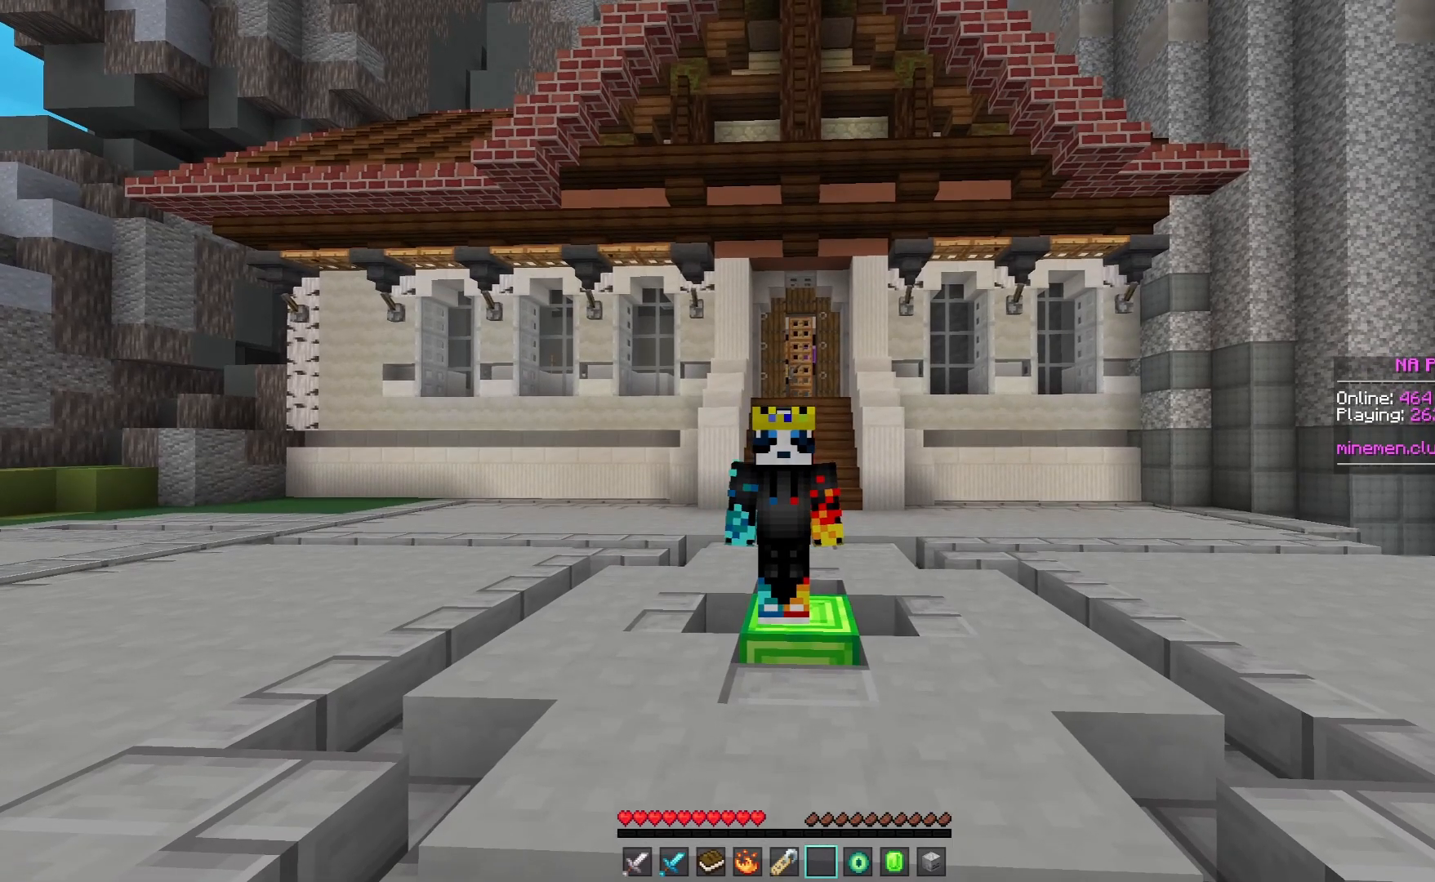
{"keys": [], "mouse": ["left", "right"], "events": [[350, "mouse_right", "down"], [450, "mouse_left", "down"]]}
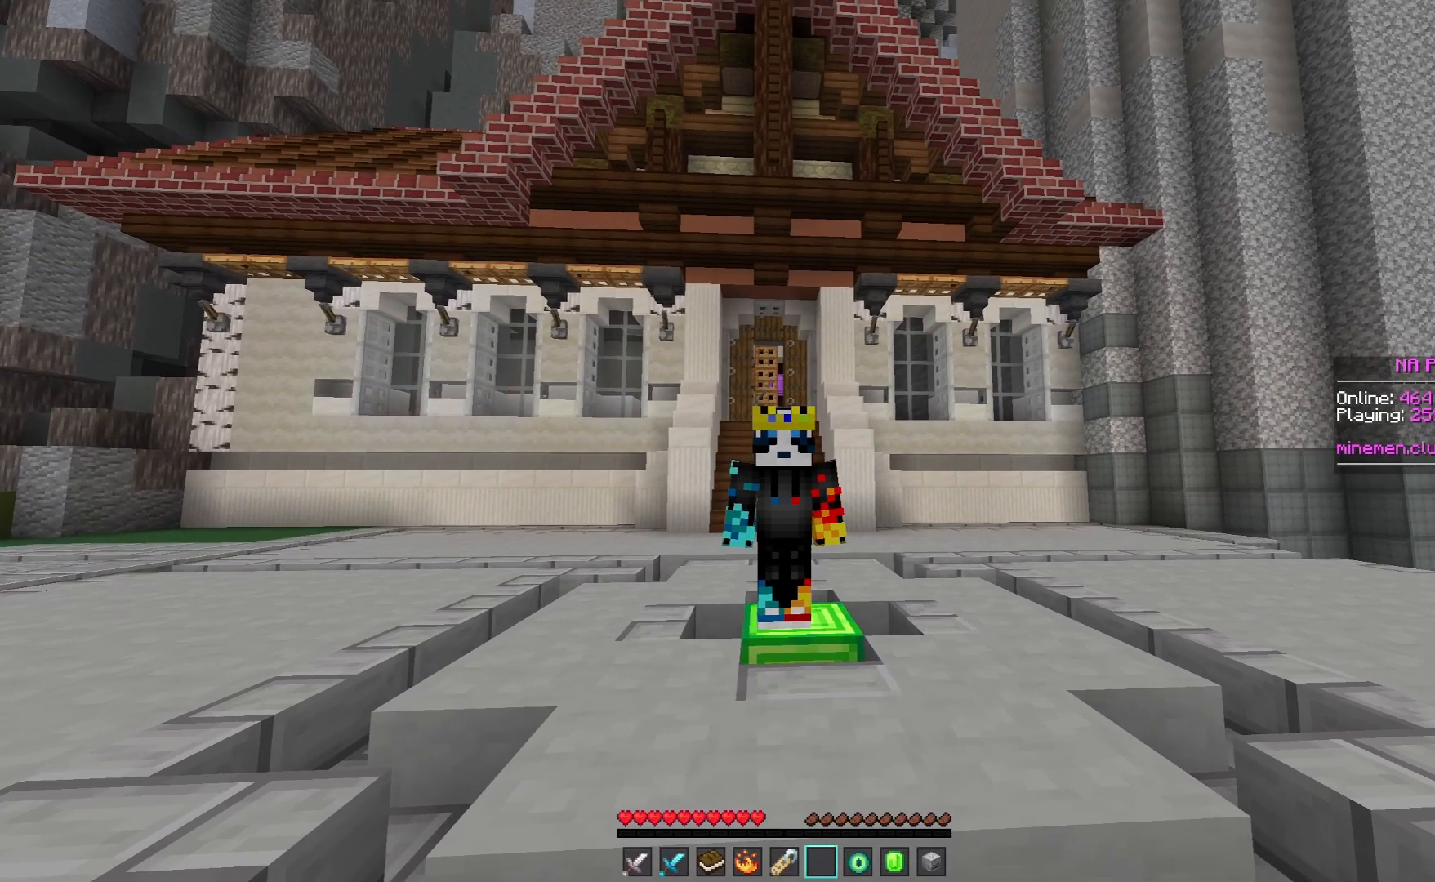
{"keys": [], "mouse": [], "events": [[50, "mouse_right", "up"], [150, "mouse_left", "up"]]}
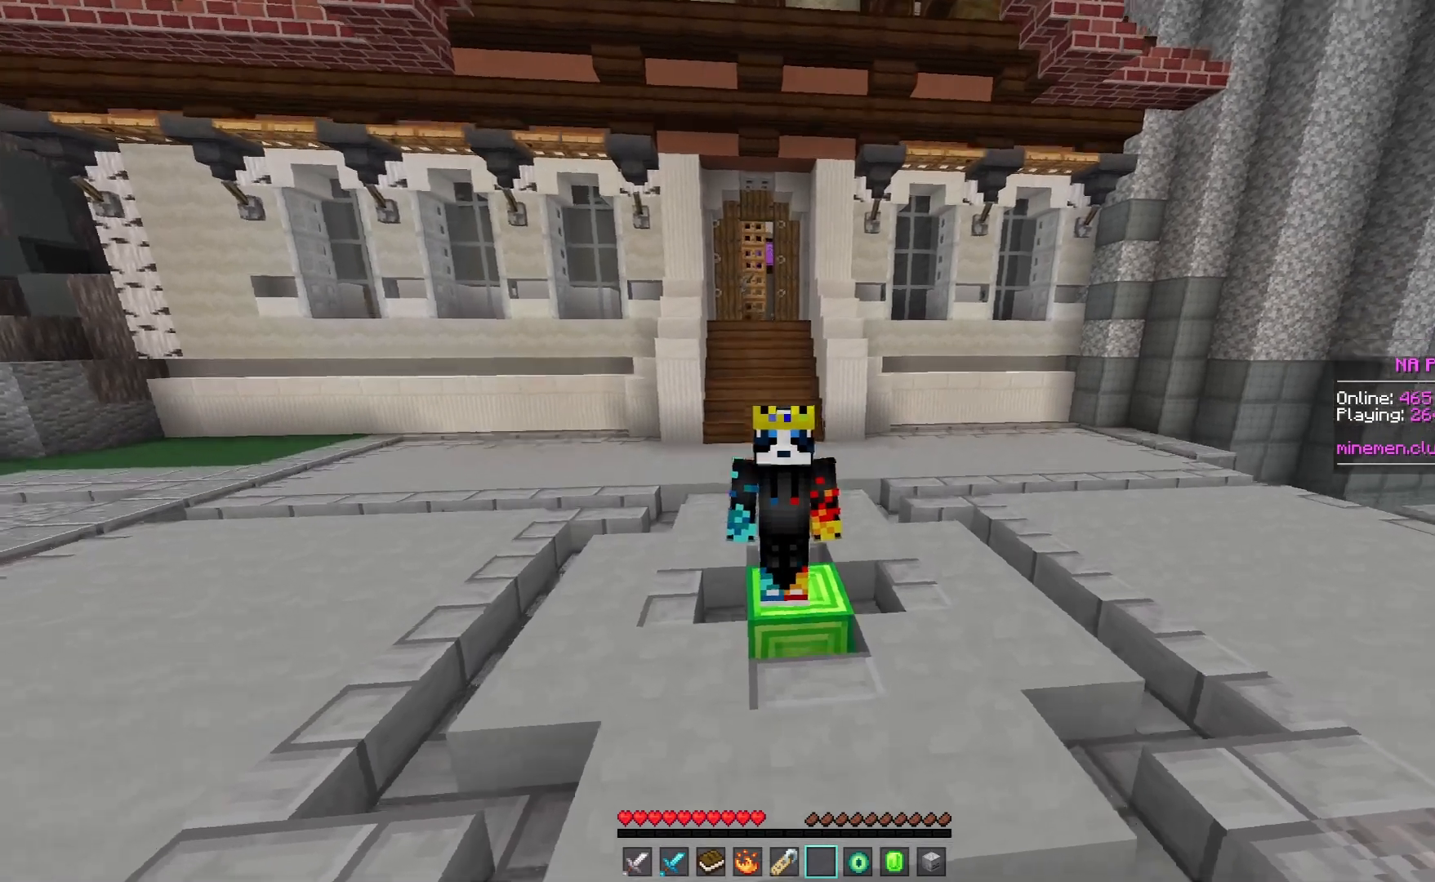
{"keys": [], "mouse": [], "events": []}
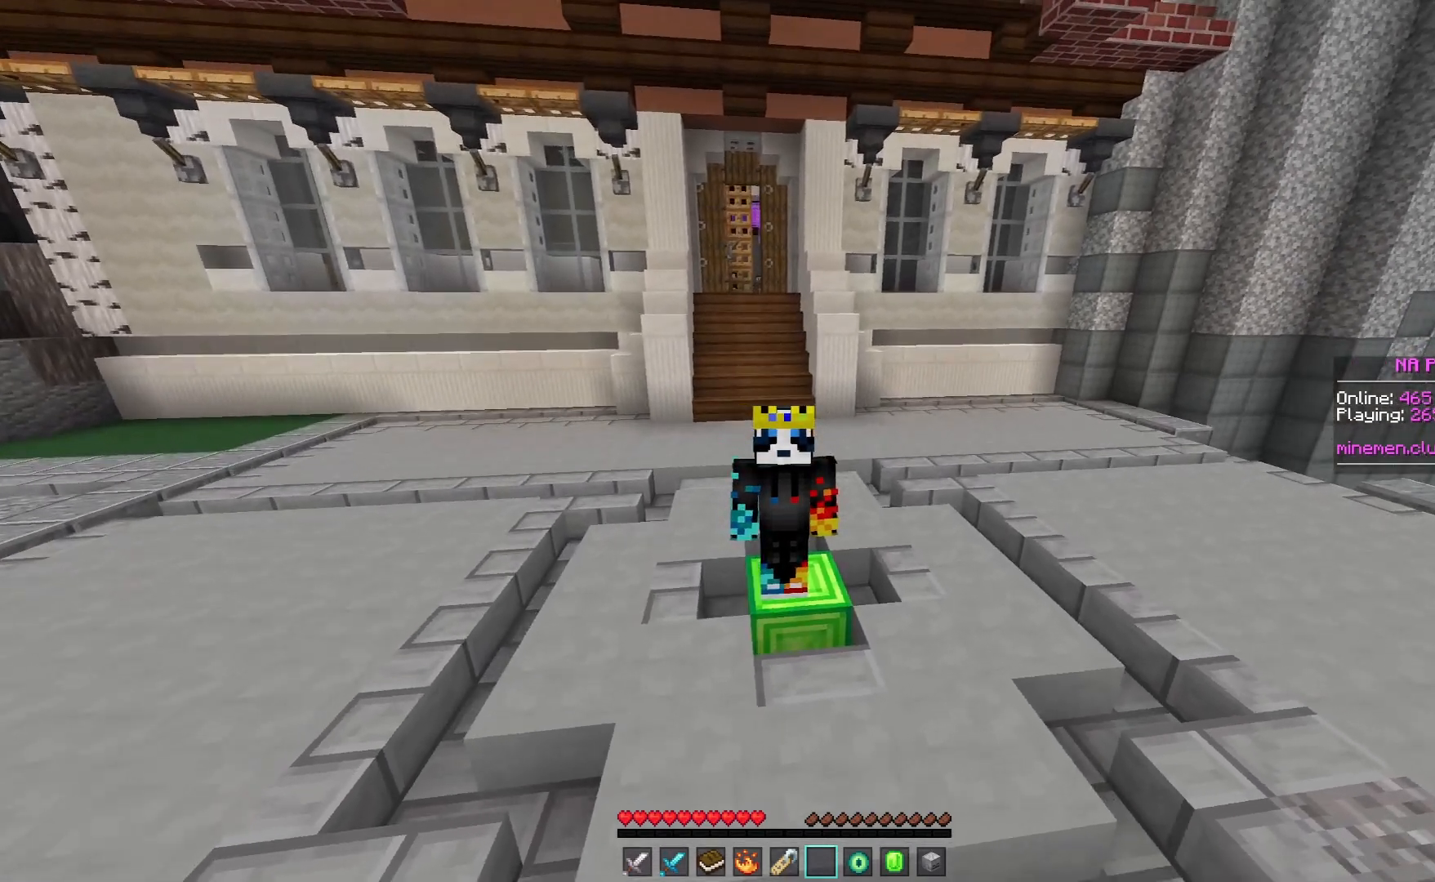
{"keys": [], "mouse": [], "events": []}
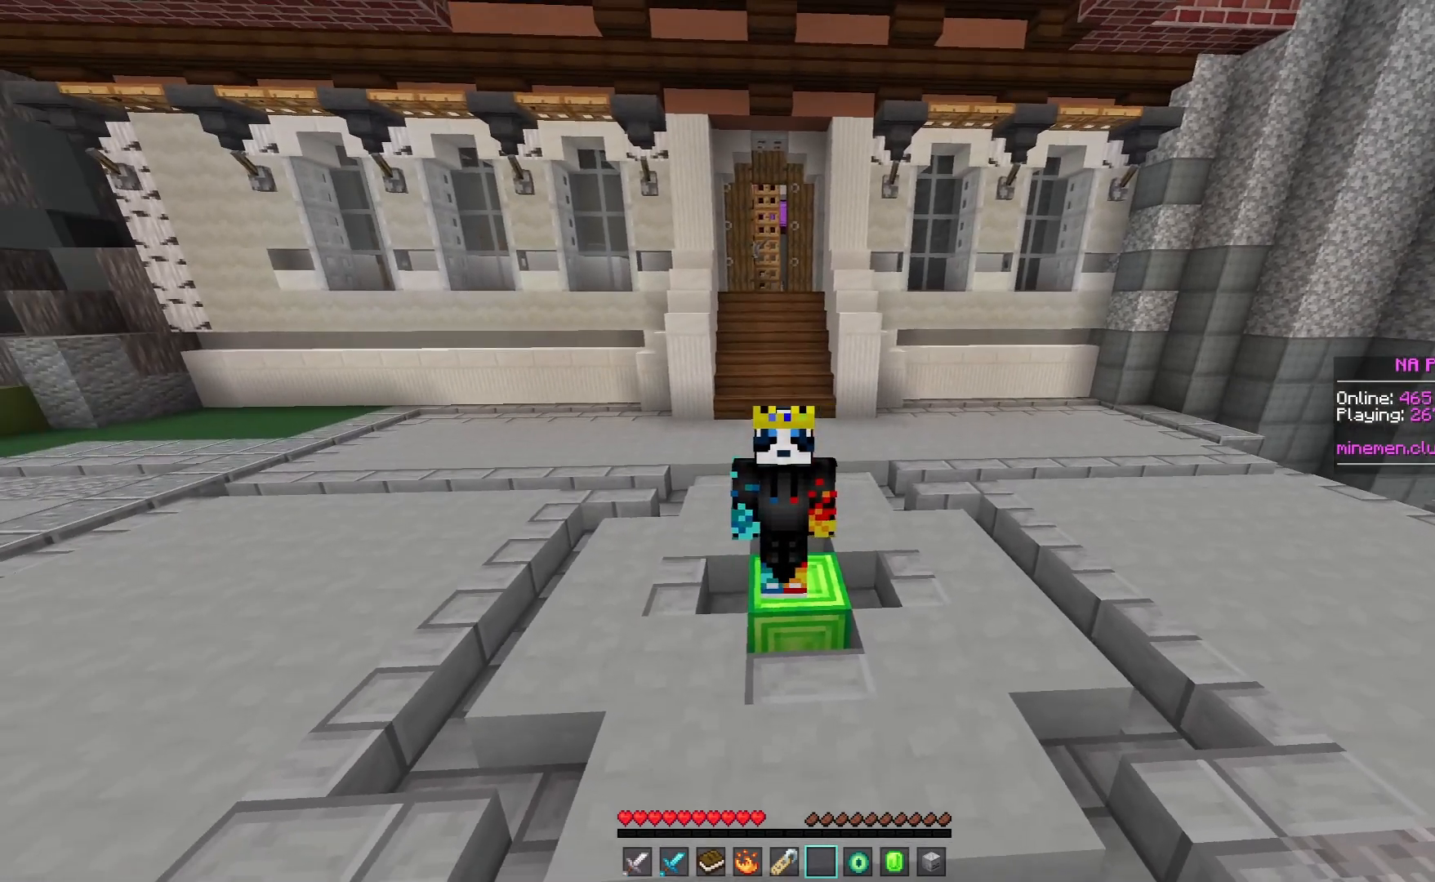
{"keys": [], "mouse": [], "events": []}